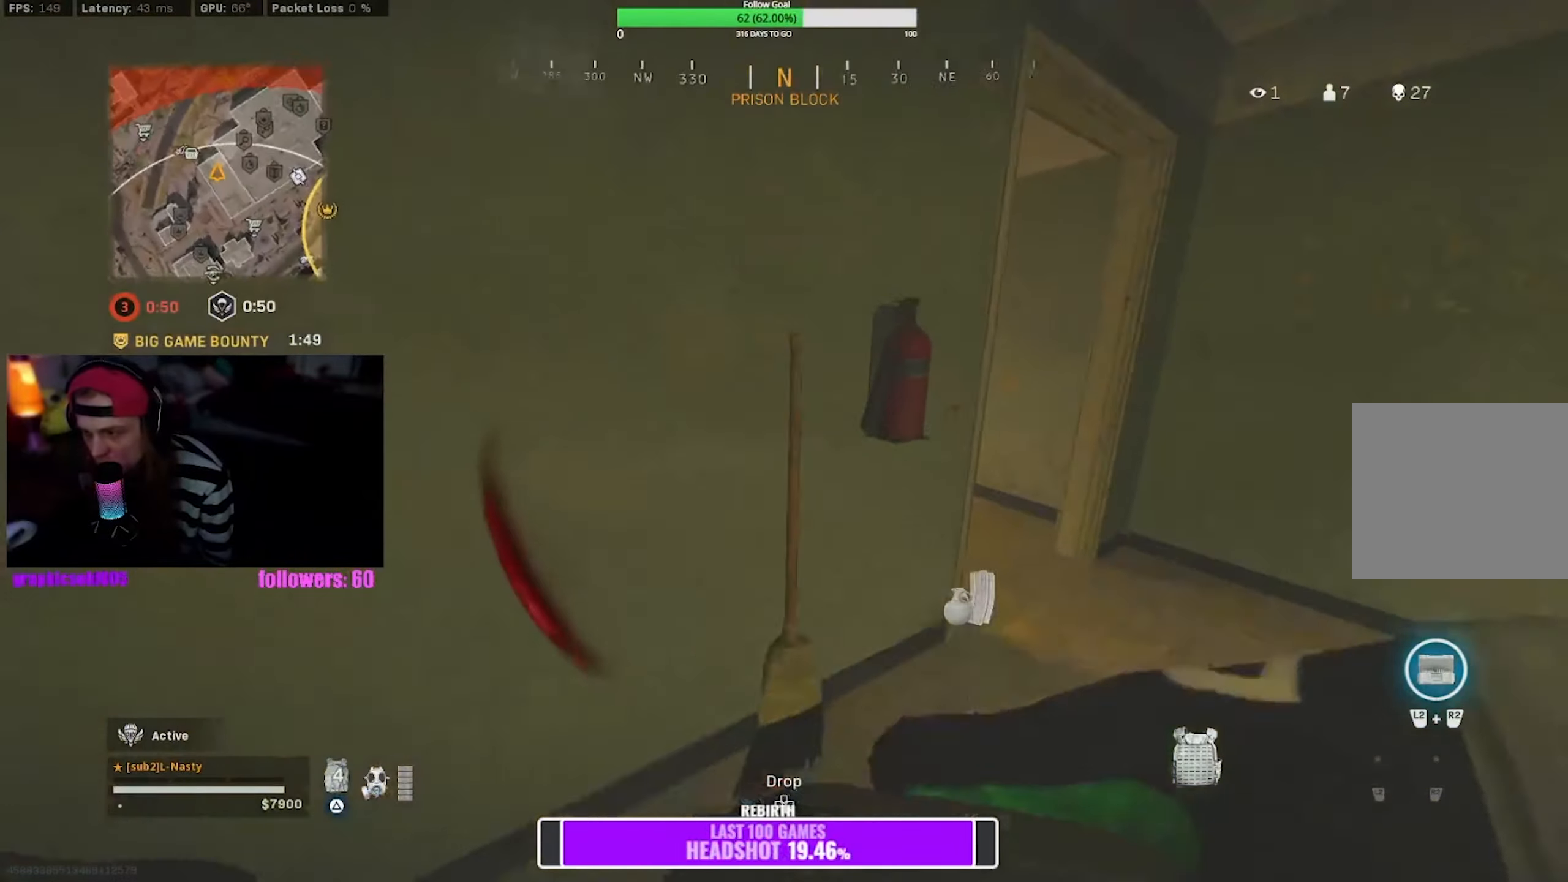
Gameplay with a controller (PlayStation layout); each line is a JSON object with the inputs held at the frame after it. "events" lists button and stick changes between this image and that frame as [ms after this image, input, new state], when the widget could be followed in between. Not read: L3.
{"buttons": [], "left_stick": "up-right", "right_stick": "left", "events": [[17, "left_stick", "up-right"], [350, "right_stick", "left"]]}
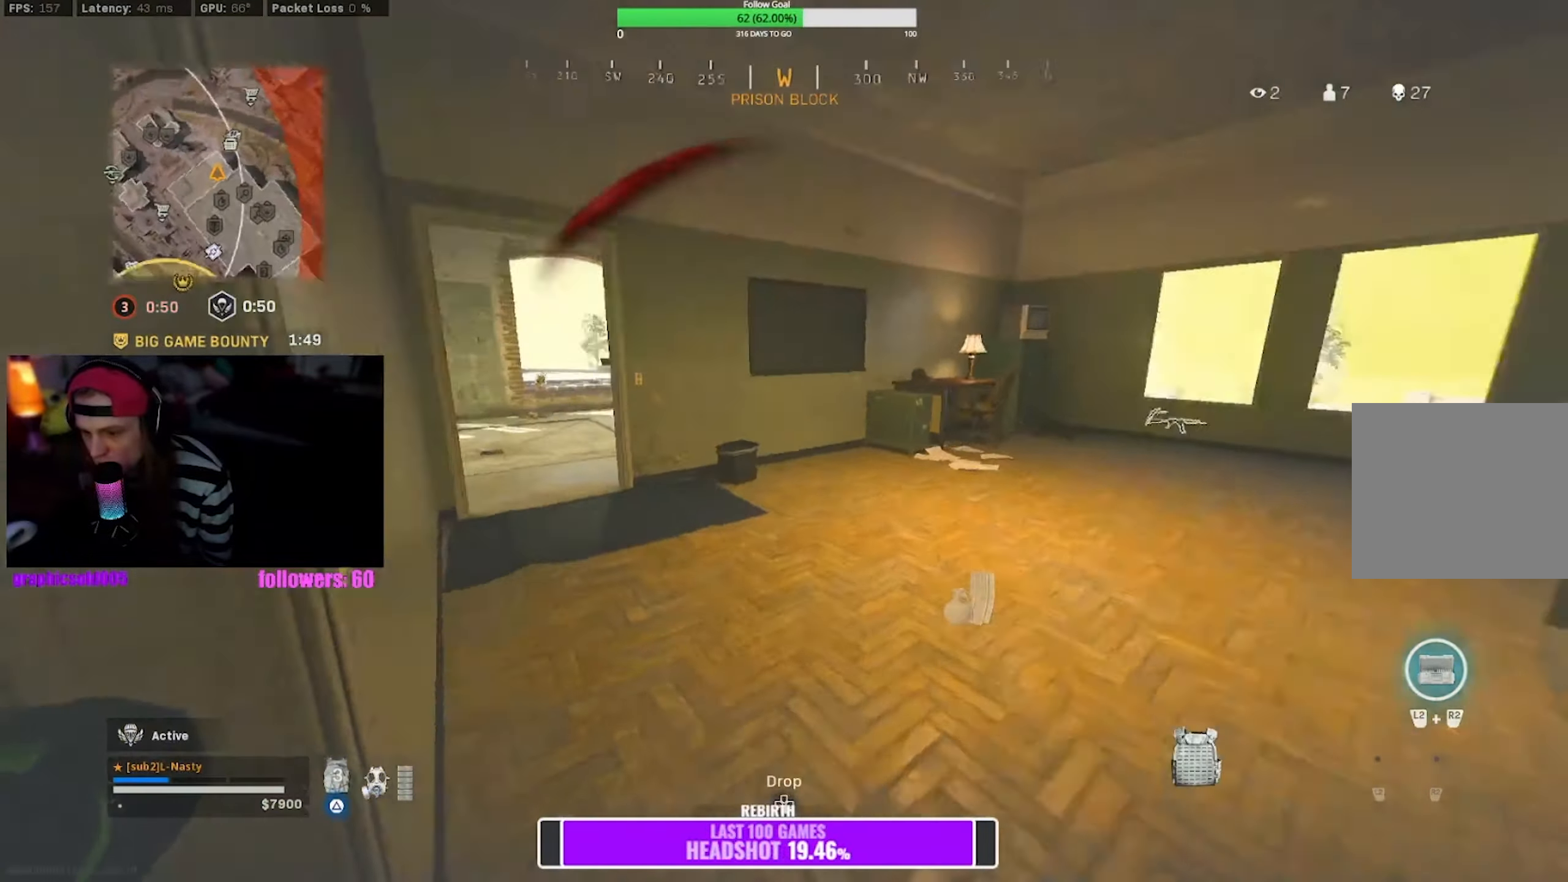
{"buttons": [], "left_stick": "down", "right_stick": "center", "events": [[67, "right_stick", "center"], [133, "left_stick", "up"], [150, "R3", "down"], [250, "R3", "up"], [300, "left_stick", "left"], [317, "R3", "down"], [350, "right_stick", "right"], [383, "CROSS", "down"], [400, "left_stick", "down"], [417, "R3", "up"], [417, "right_stick", "center"], [483, "CROSS", "up"]]}
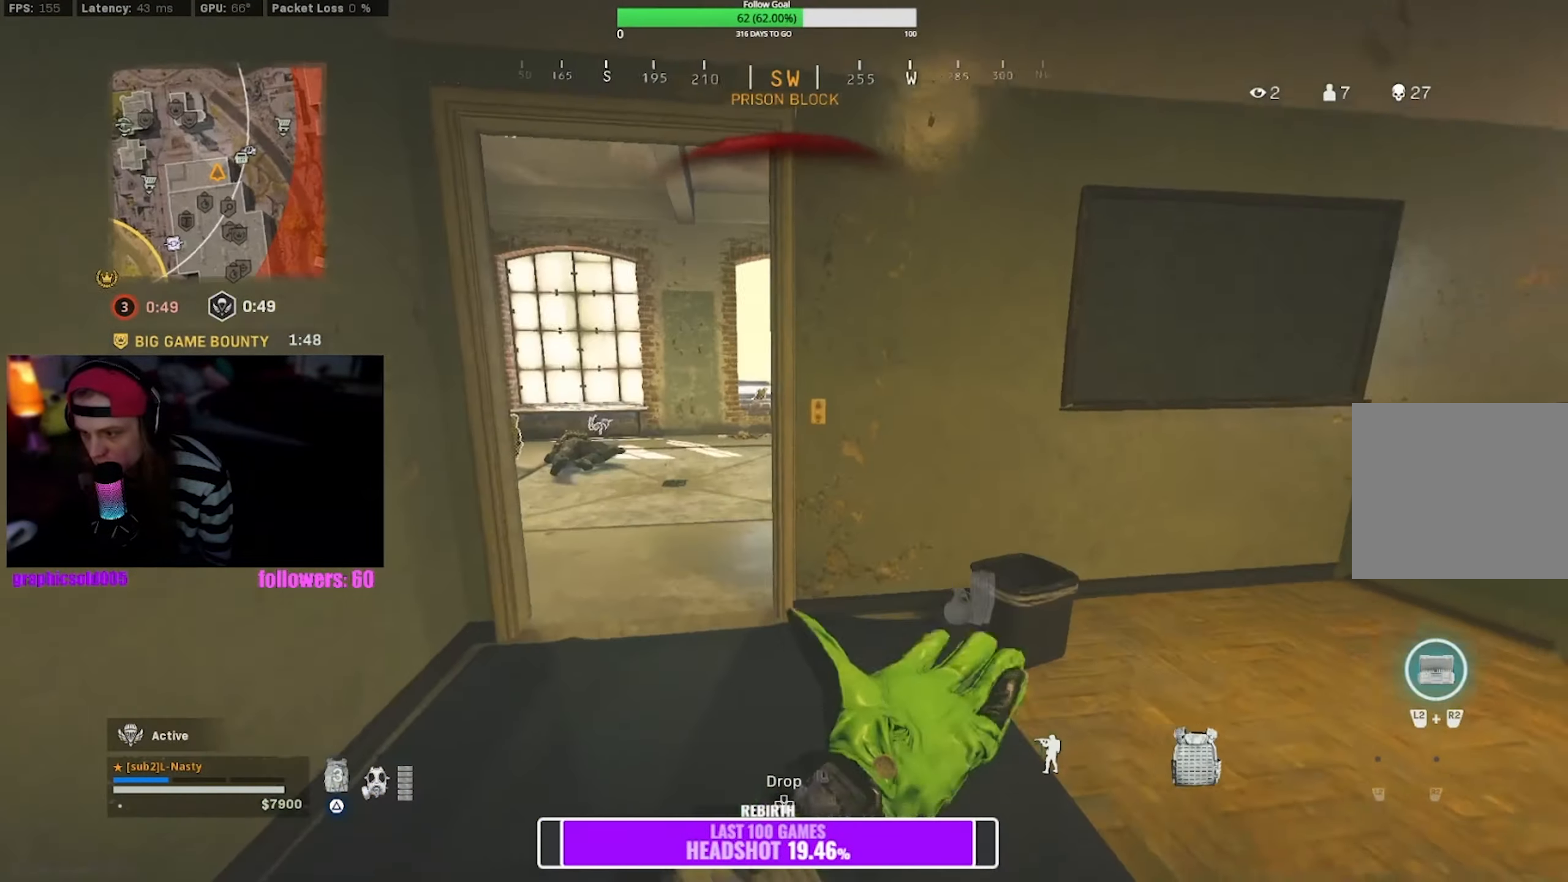
{"buttons": [], "left_stick": "up-right", "right_stick": "center", "events": [[133, "left_stick", "right"], [183, "right_stick", "right"], [217, "left_stick", "up-right"], [350, "right_stick", "center"]]}
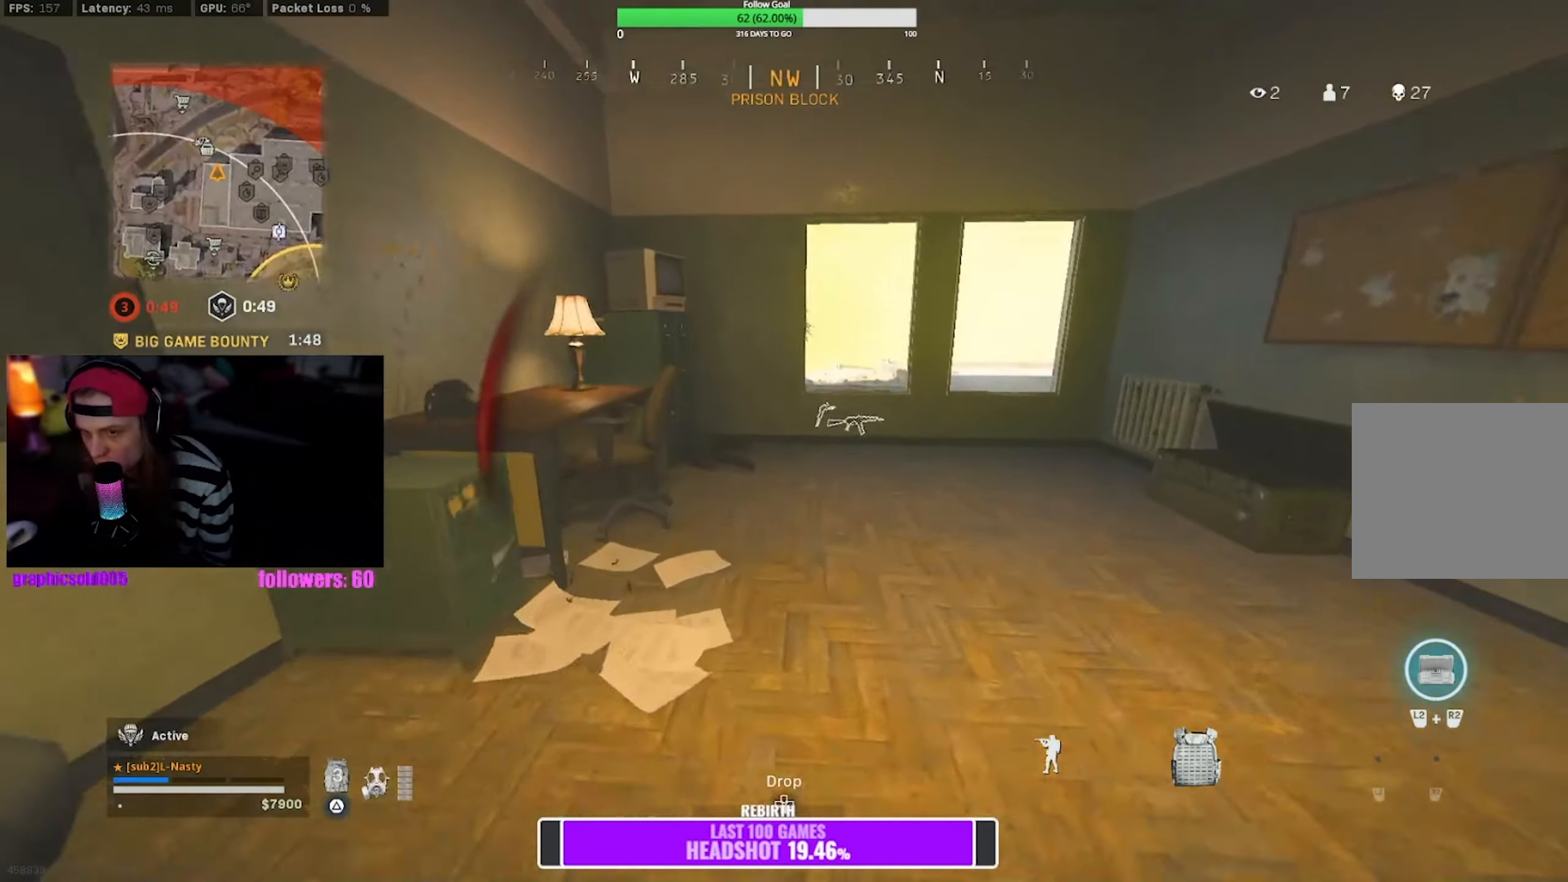
{"buttons": [], "left_stick": "down-left", "right_stick": "center", "events": [[100, "right_stick", "left"], [300, "left_stick", "down-right"], [350, "right_stick", "center"], [383, "left_stick", "down-left"]]}
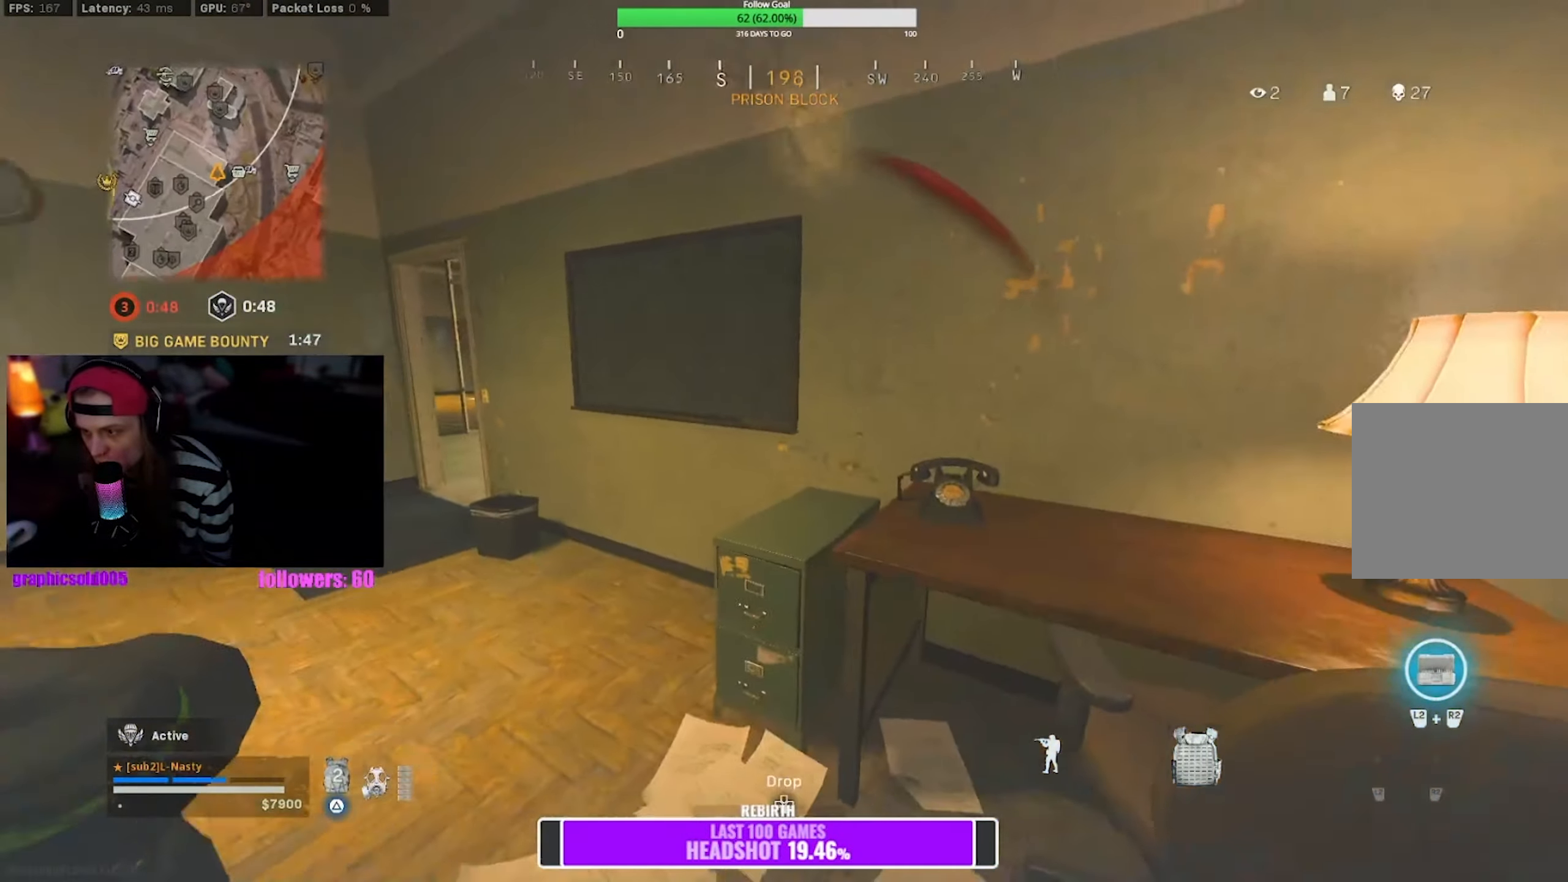
{"buttons": [], "left_stick": "left", "right_stick": "center", "events": [[17, "left_stick", "up-left"], [300, "left_stick", "down-left"], [367, "left_stick", "left"]]}
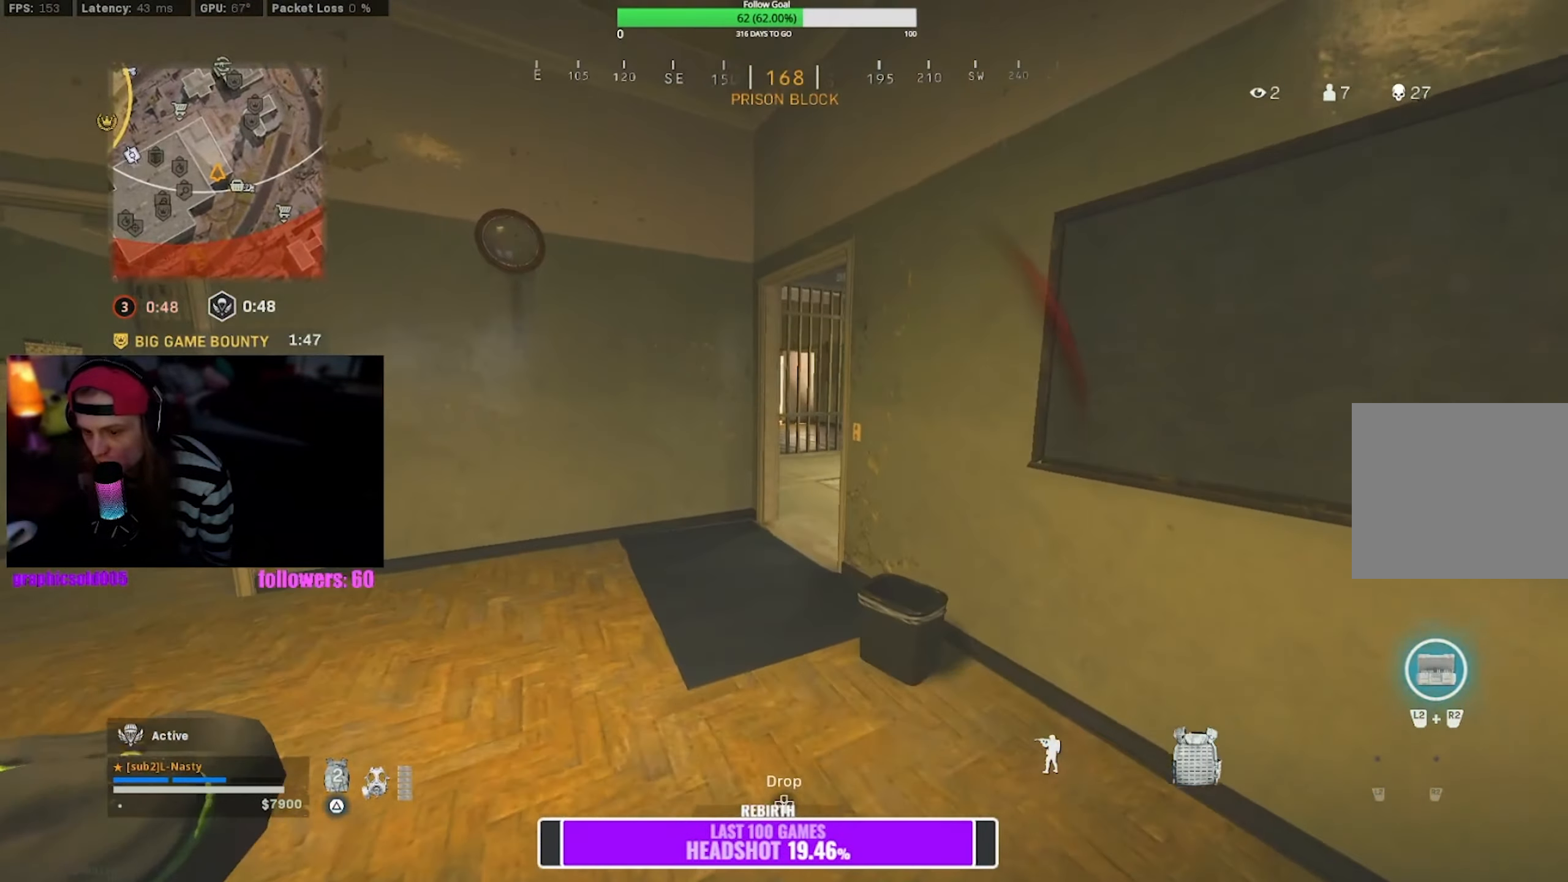
{"buttons": [], "left_stick": "up-left", "right_stick": "center", "events": [[17, "left_stick", "up-left"], [283, "right_stick", "right"], [433, "right_stick", "center"]]}
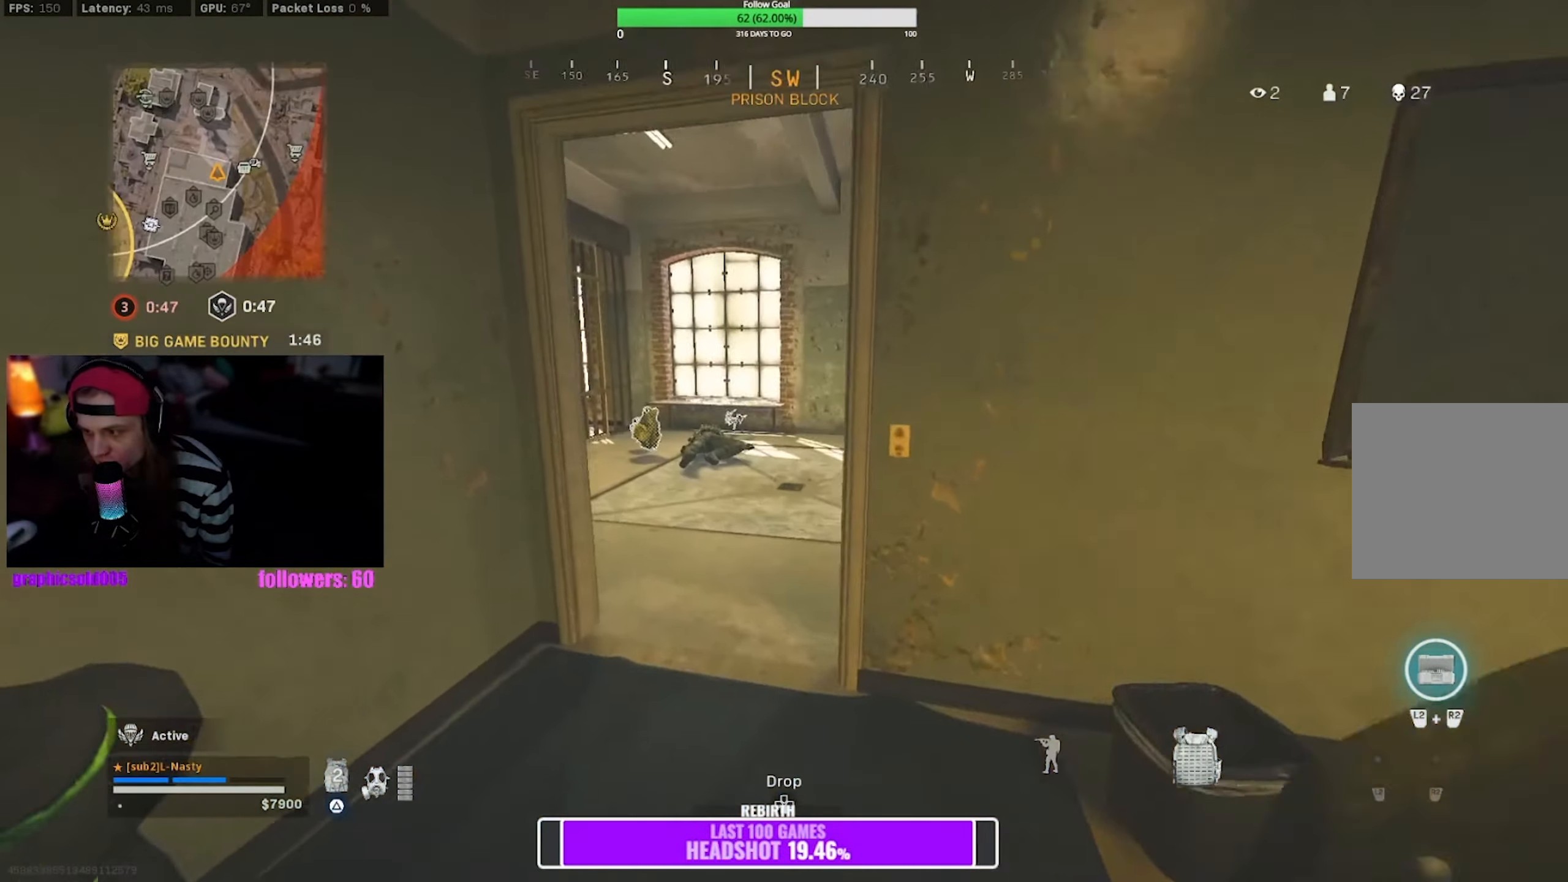
{"buttons": [], "left_stick": "center", "right_stick": "center", "events": [[17, "left_stick", "up"], [483, "left_stick", "center"]]}
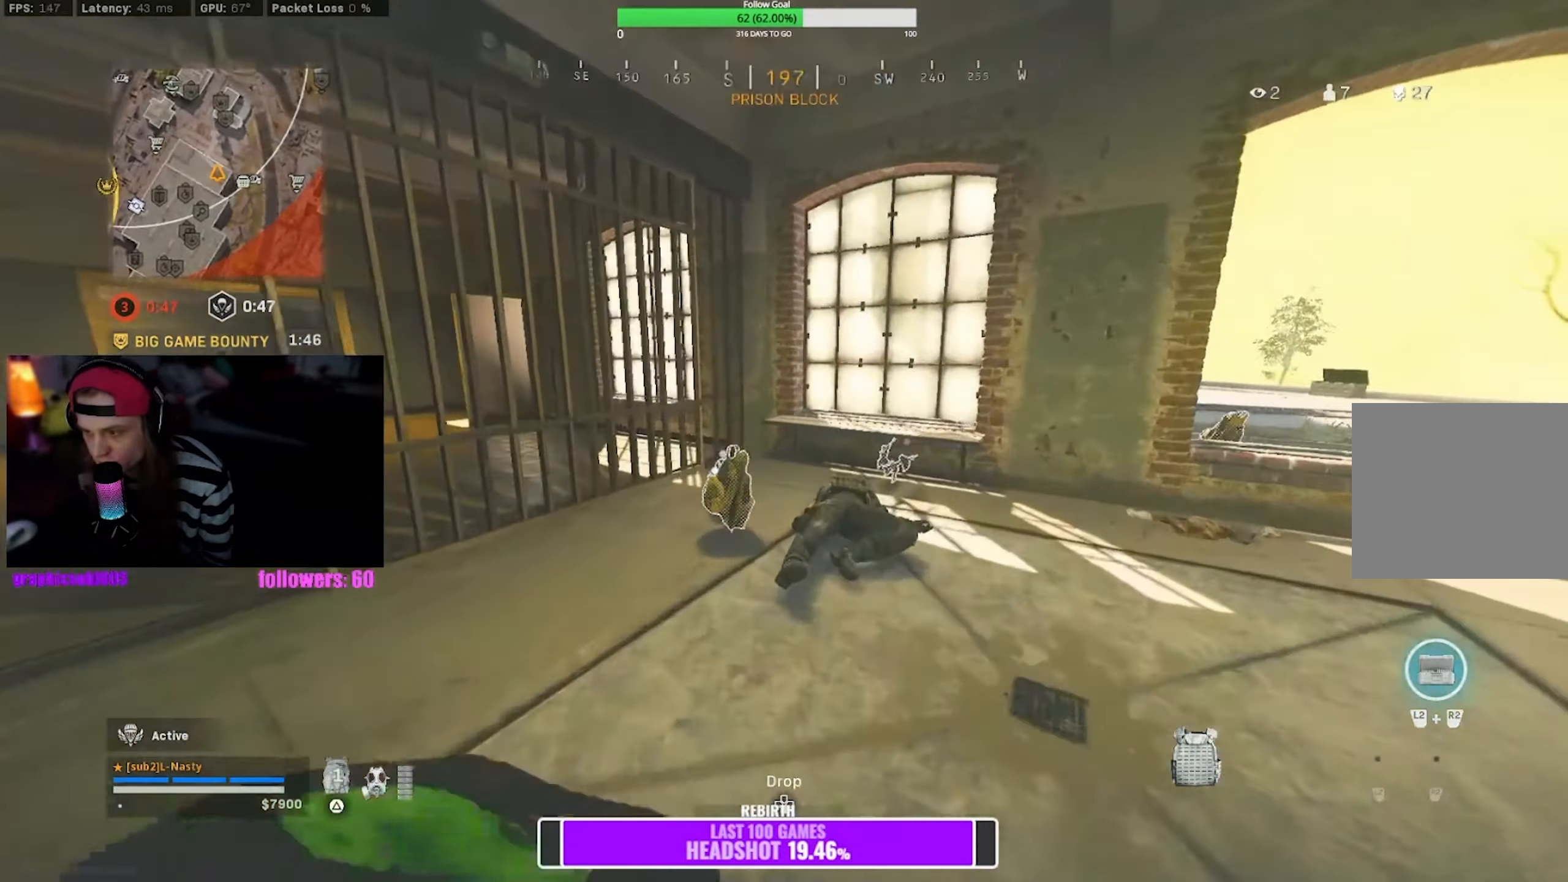
{"buttons": [], "left_stick": "down-left", "right_stick": "center", "events": [[17, "SQUARE", "down"], [33, "left_stick", "down"], [100, "SQUARE", "up"], [350, "left_stick", "up"], [500, "left_stick", "down-left"]]}
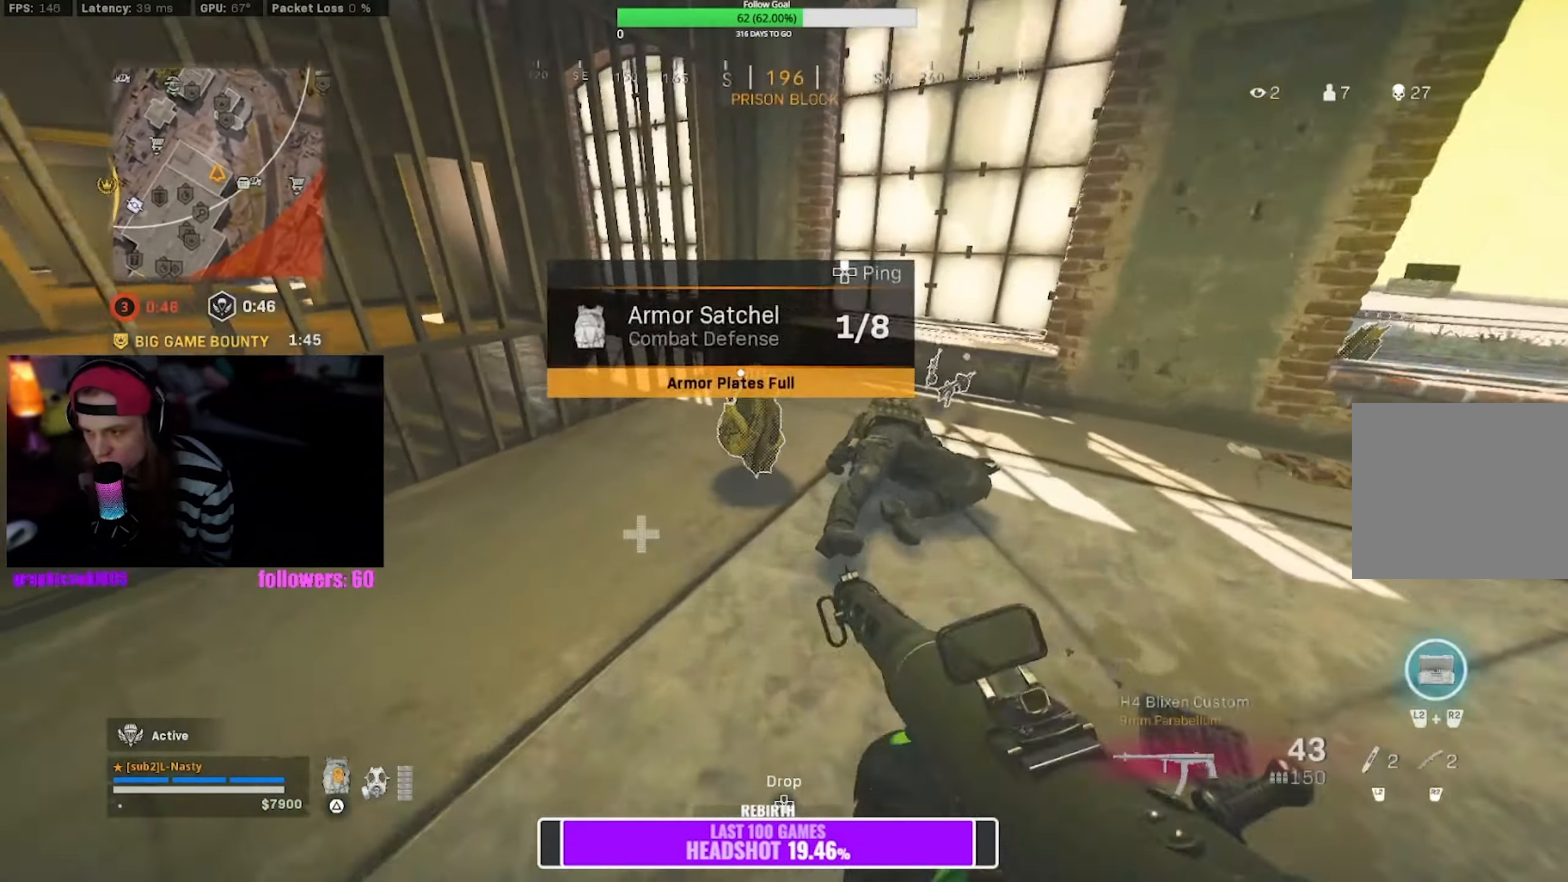
{"buttons": [], "left_stick": "up-left", "right_stick": "center", "events": [[167, "right_stick", "left"], [284, "right_stick", "center"], [317, "left_stick", "up-left"]]}
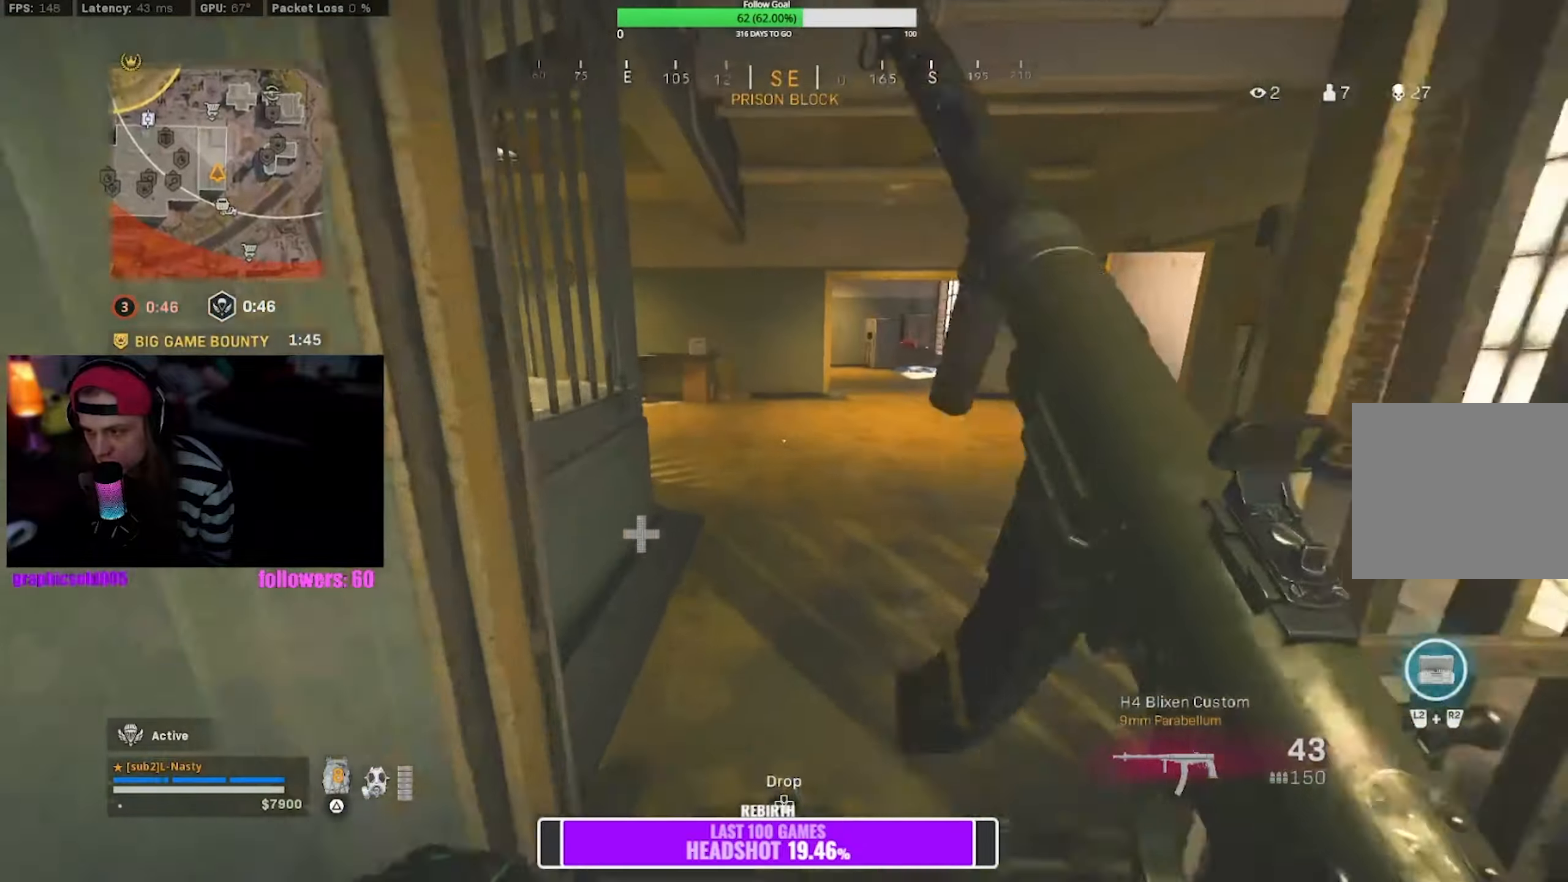
{"buttons": [], "left_stick": "up", "right_stick": "left", "events": [[34, "left_stick", "up"], [400, "right_stick", "left"]]}
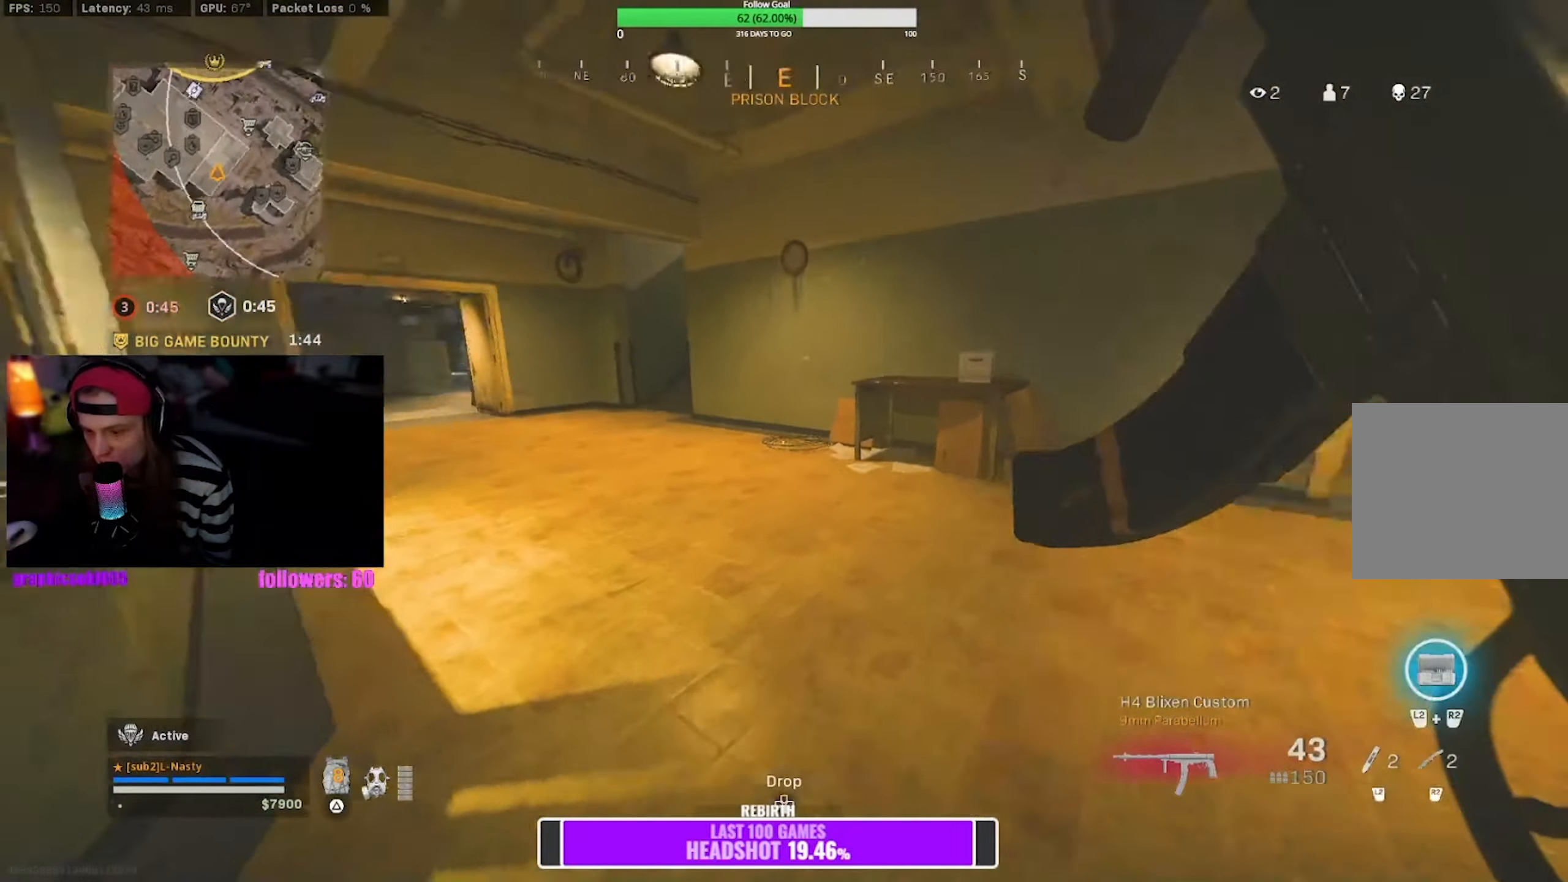
{"buttons": [], "left_stick": "up", "right_stick": "center", "events": [[67, "right_stick", "center"], [100, "R3", "down"], [184, "R3", "up"], [200, "left_stick", "up-right"], [284, "R3", "down"], [350, "CROSS", "down"], [350, "R3", "up"], [417, "left_stick", "up"], [467, "CROSS", "up"]]}
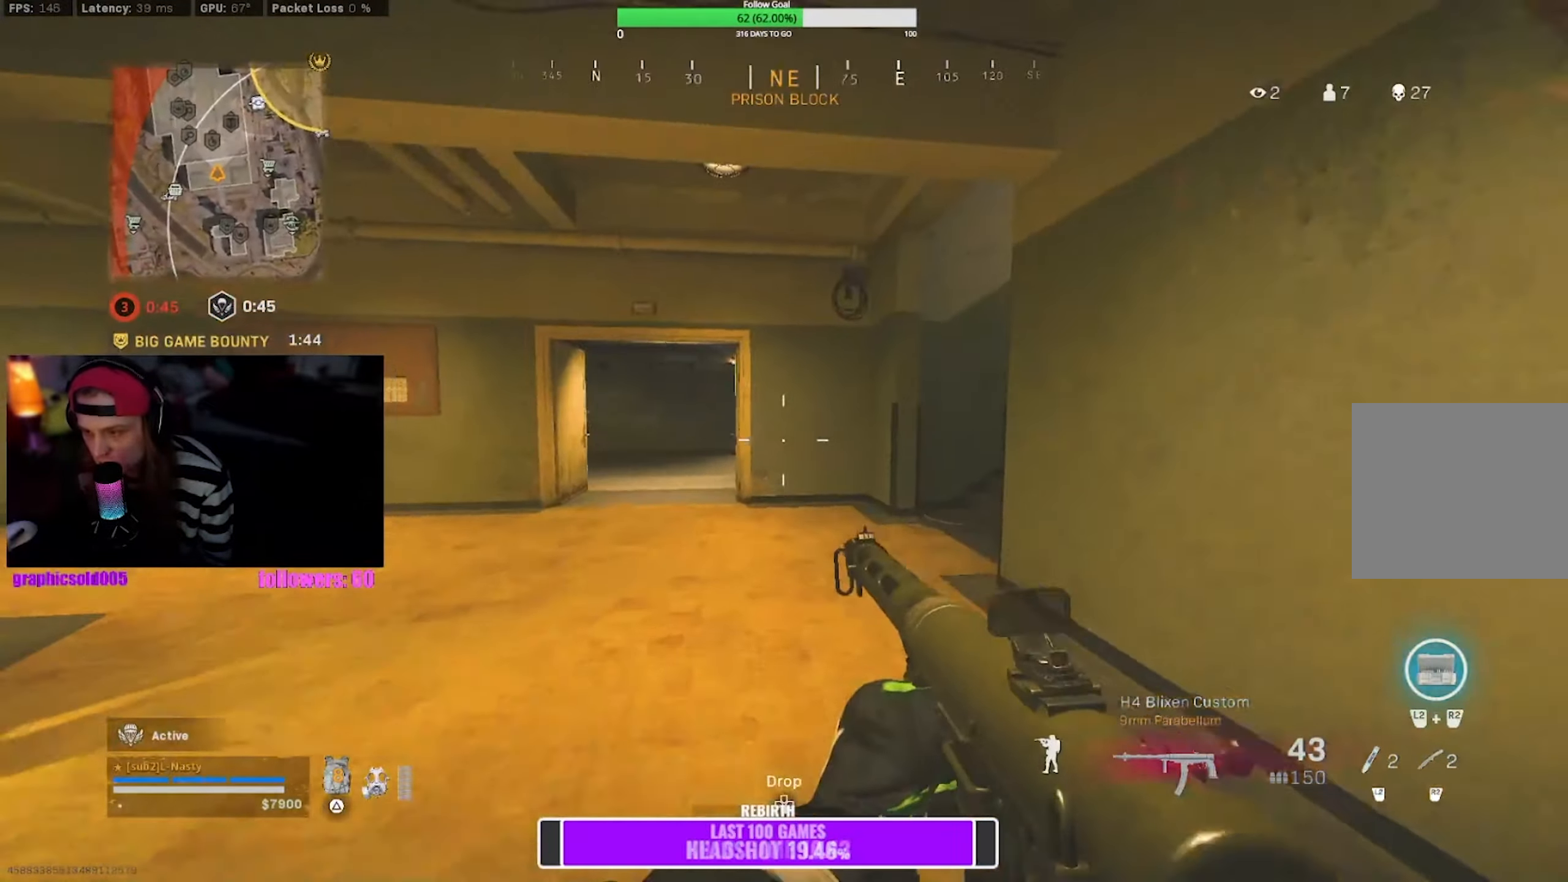
{"buttons": [], "left_stick": "up", "right_stick": "center", "events": [[317, "right_stick", "right"], [500, "right_stick", "center"]]}
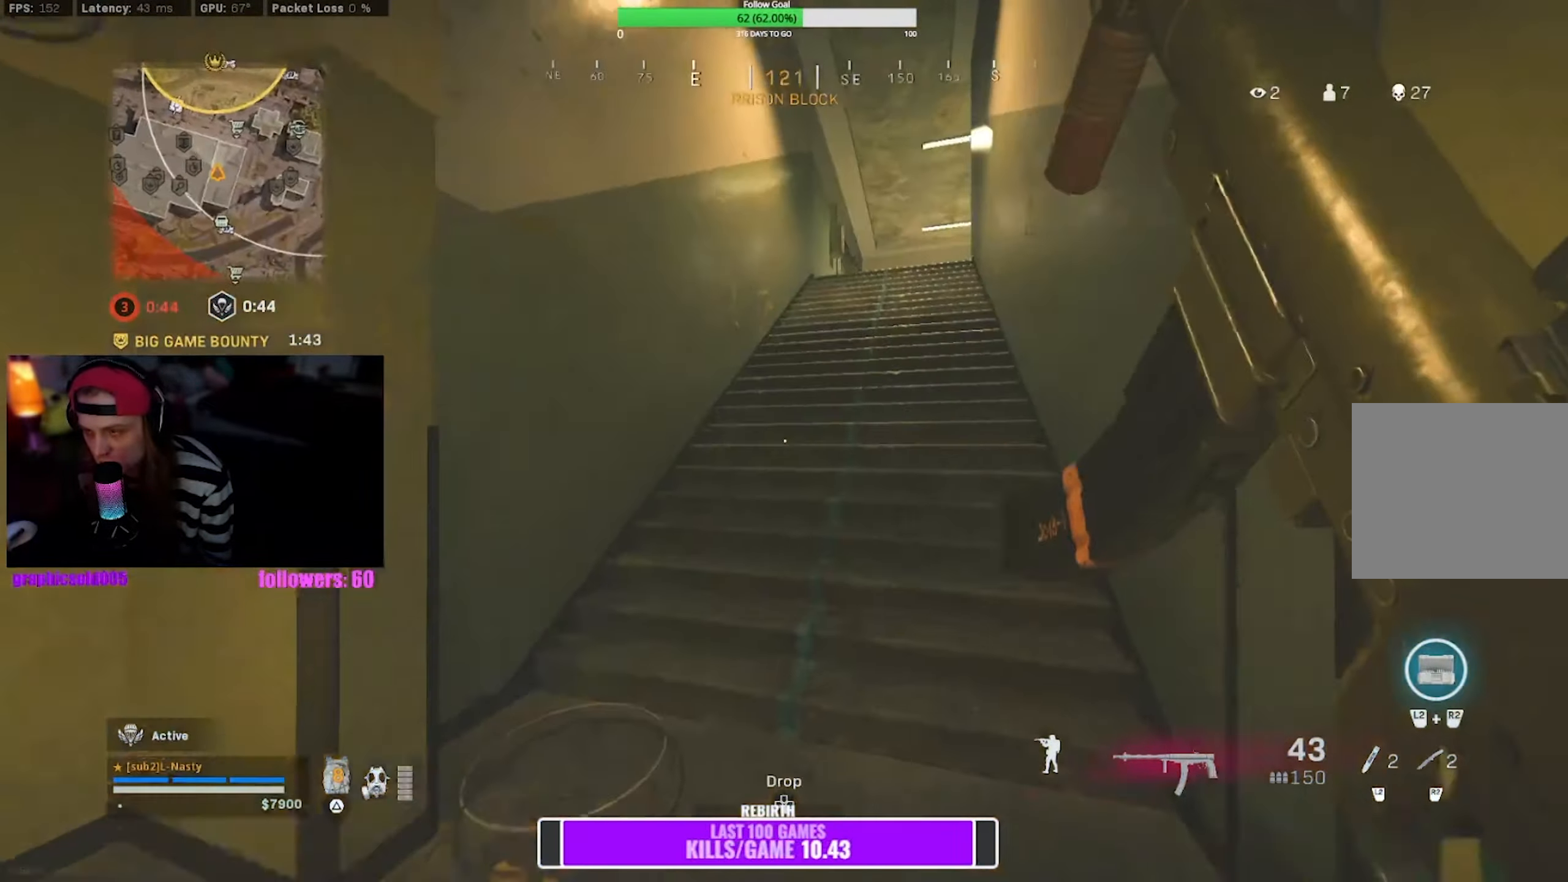
{"buttons": [], "left_stick": "up", "right_stick": "center", "events": [[50, "R3", "down"], [50, "right_stick", "right"], [100, "right_stick", "center"], [134, "R3", "up"], [217, "R3", "down"], [217, "right_stick", "right"], [284, "CROSS", "down"], [317, "R3", "up"], [317, "right_stick", "center"], [384, "CROSS", "up"]]}
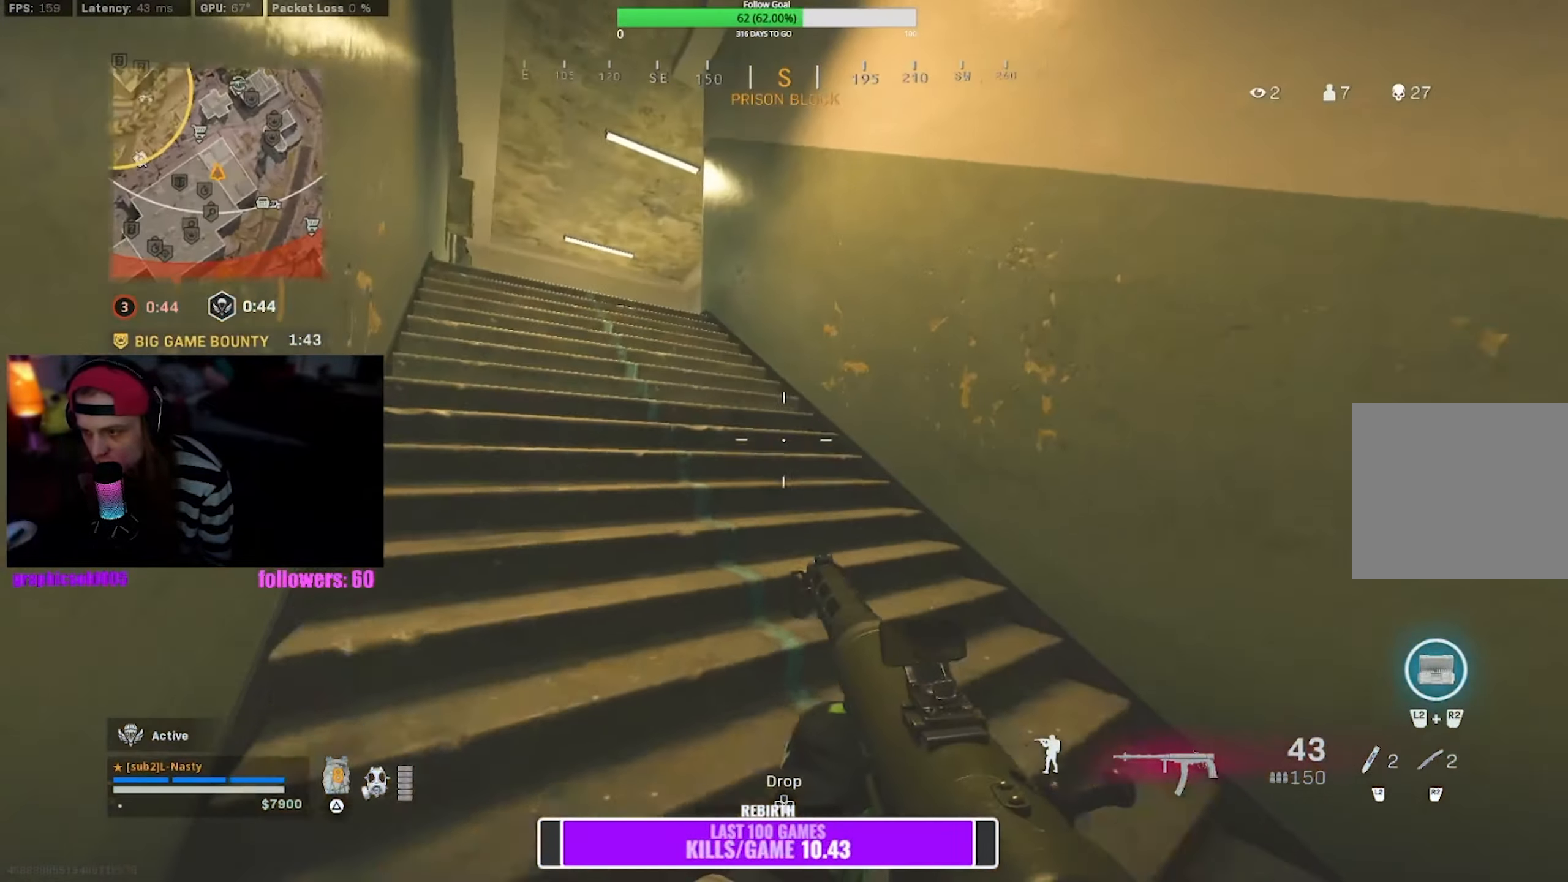
{"buttons": [], "left_stick": "up", "right_stick": "center", "events": [[167, "SQUARE", "down"], [250, "SQUARE", "up"]]}
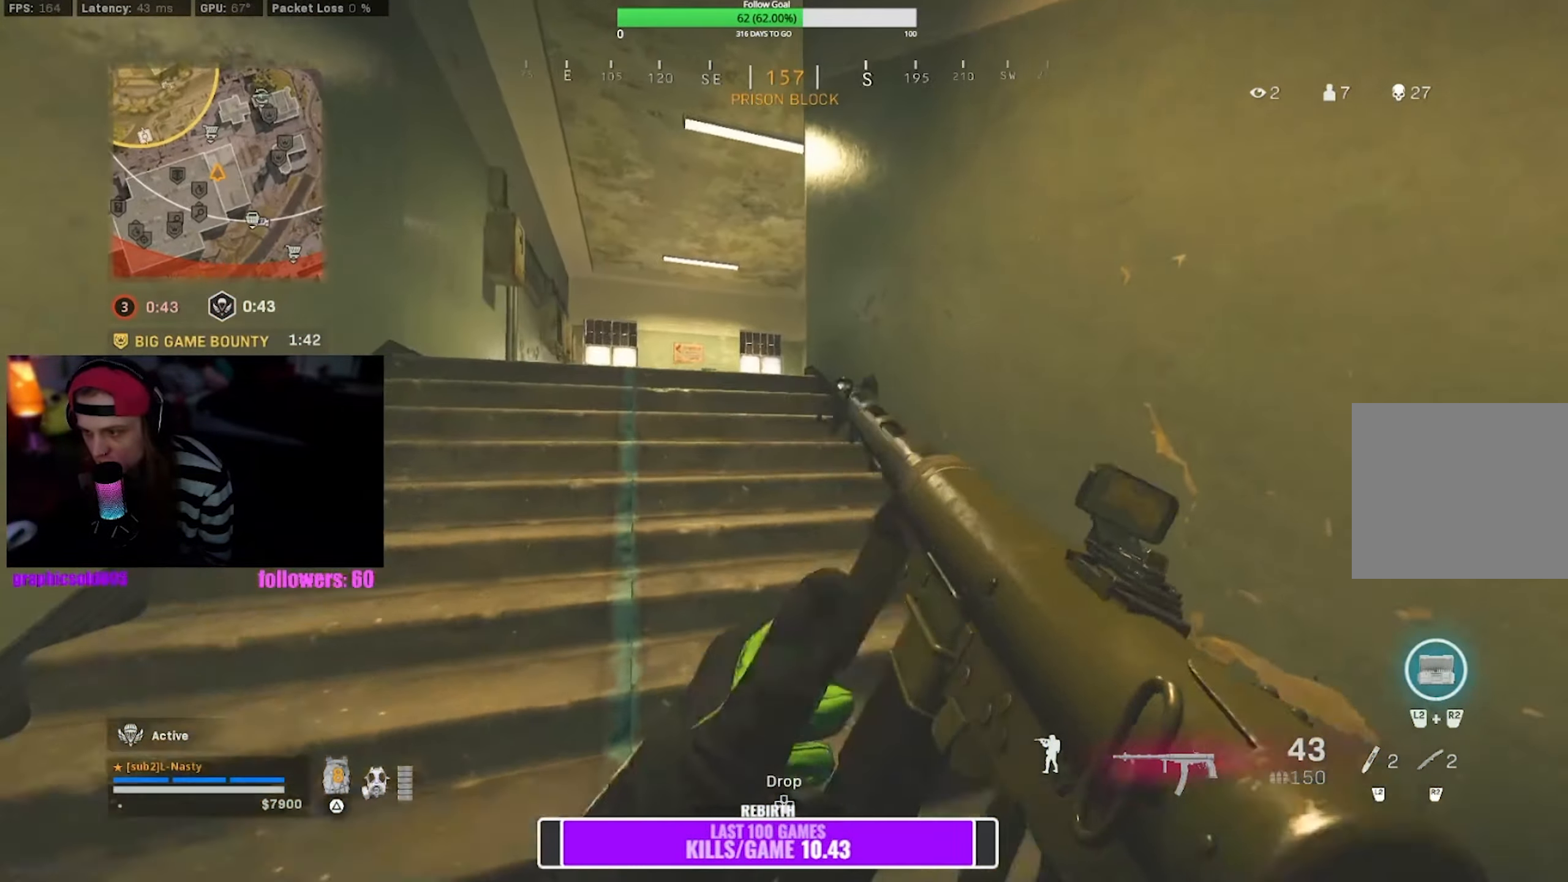
{"buttons": ["TRIANGLE"], "left_stick": "center", "right_stick": "left", "events": [[250, "right_stick", "down-left"], [334, "TRIANGLE", "down"], [367, "right_stick", "left"], [400, "left_stick", "right"], [417, "TRIANGLE", "up"], [467, "left_stick", "center"], [484, "TRIANGLE", "down"]]}
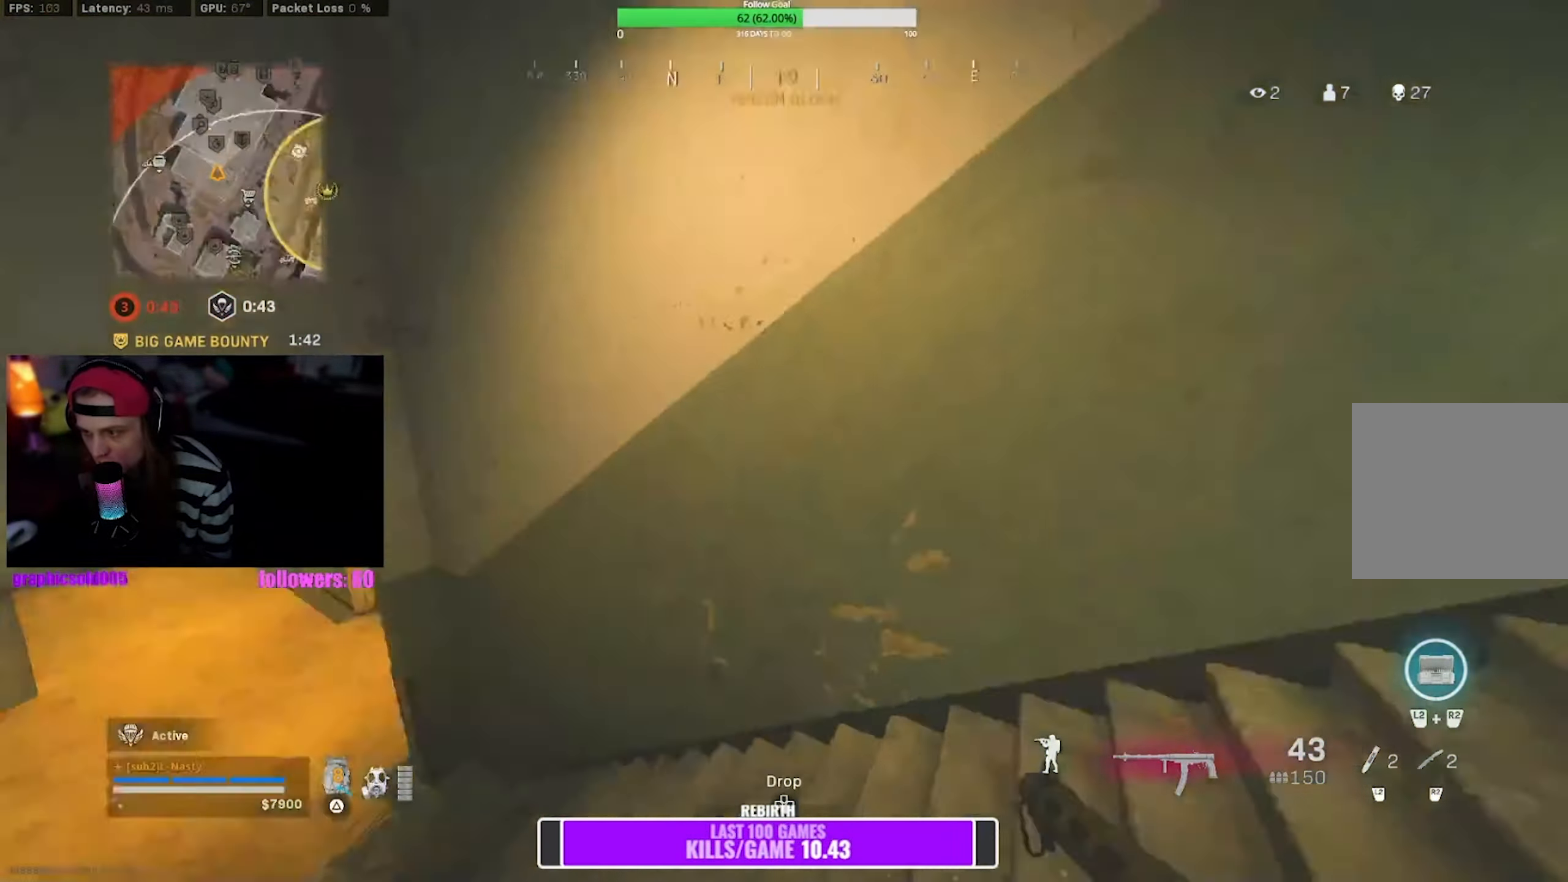
{"buttons": [], "left_stick": "up", "right_stick": "center", "events": [[17, "left_stick", "up"], [50, "TRIANGLE", "up"], [50, "right_stick", "center"]]}
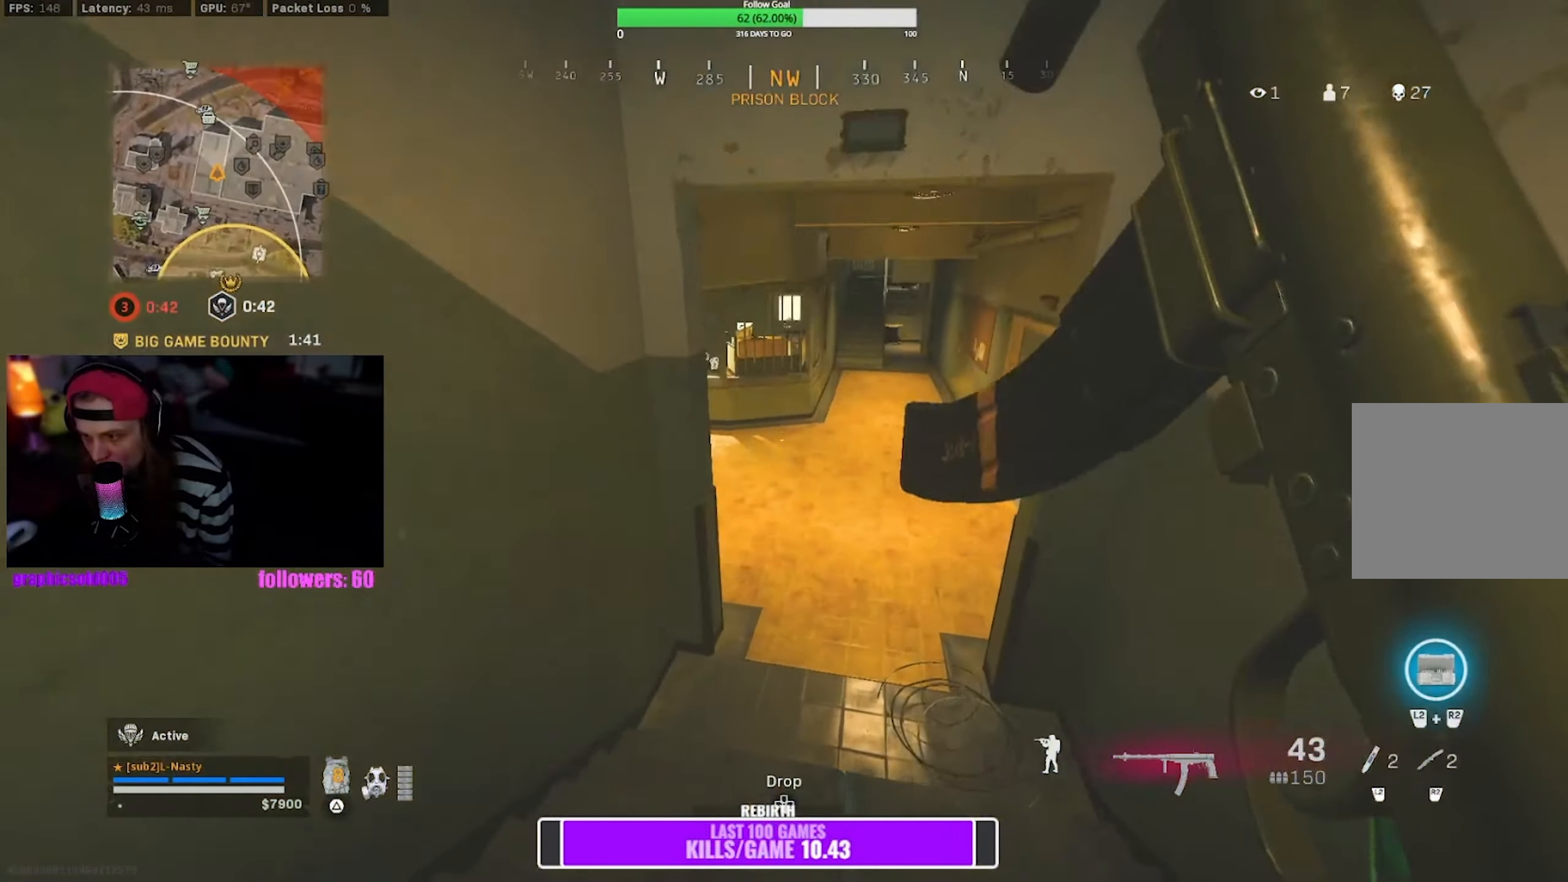
{"buttons": ["L1"], "left_stick": "up-right", "right_stick": "up-left", "events": [[84, "R3", "down"], [184, "R3", "up"], [200, "right_stick", "left"], [267, "left_stick", "up-right"], [317, "right_stick", "center"], [367, "R3", "down"], [434, "CROSS", "down"], [467, "L1", "down"], [467, "R3", "up"], [500, "CROSS", "up"], [500, "right_stick", "up-left"]]}
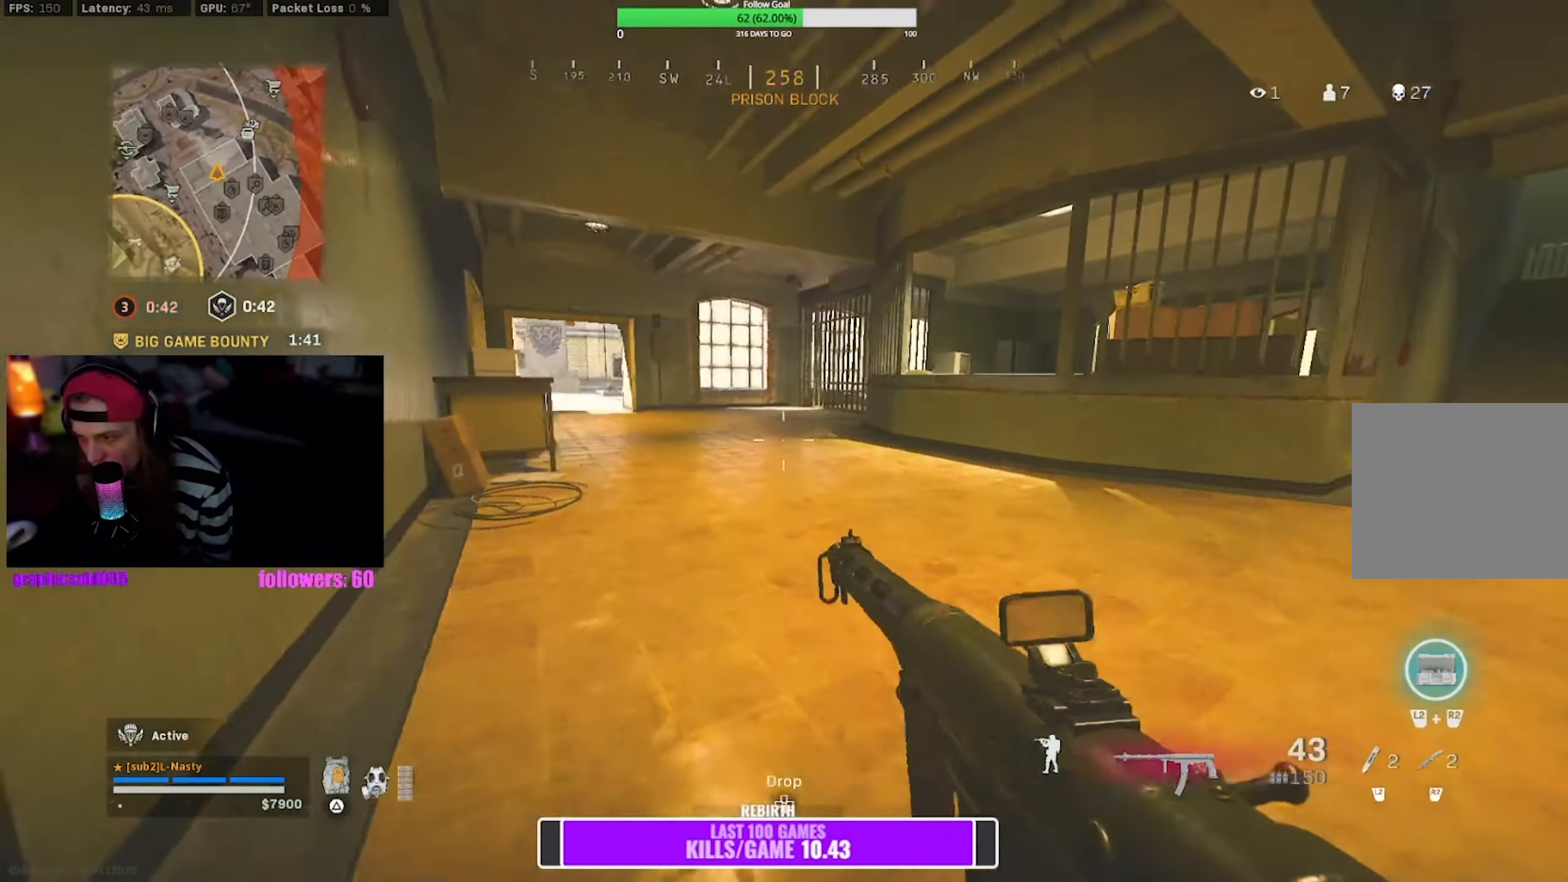
{"buttons": ["L1"], "left_stick": "left", "right_stick": "center", "events": [[17, "left_stick", "up"], [50, "right_stick", "center"], [350, "left_stick", "left"]]}
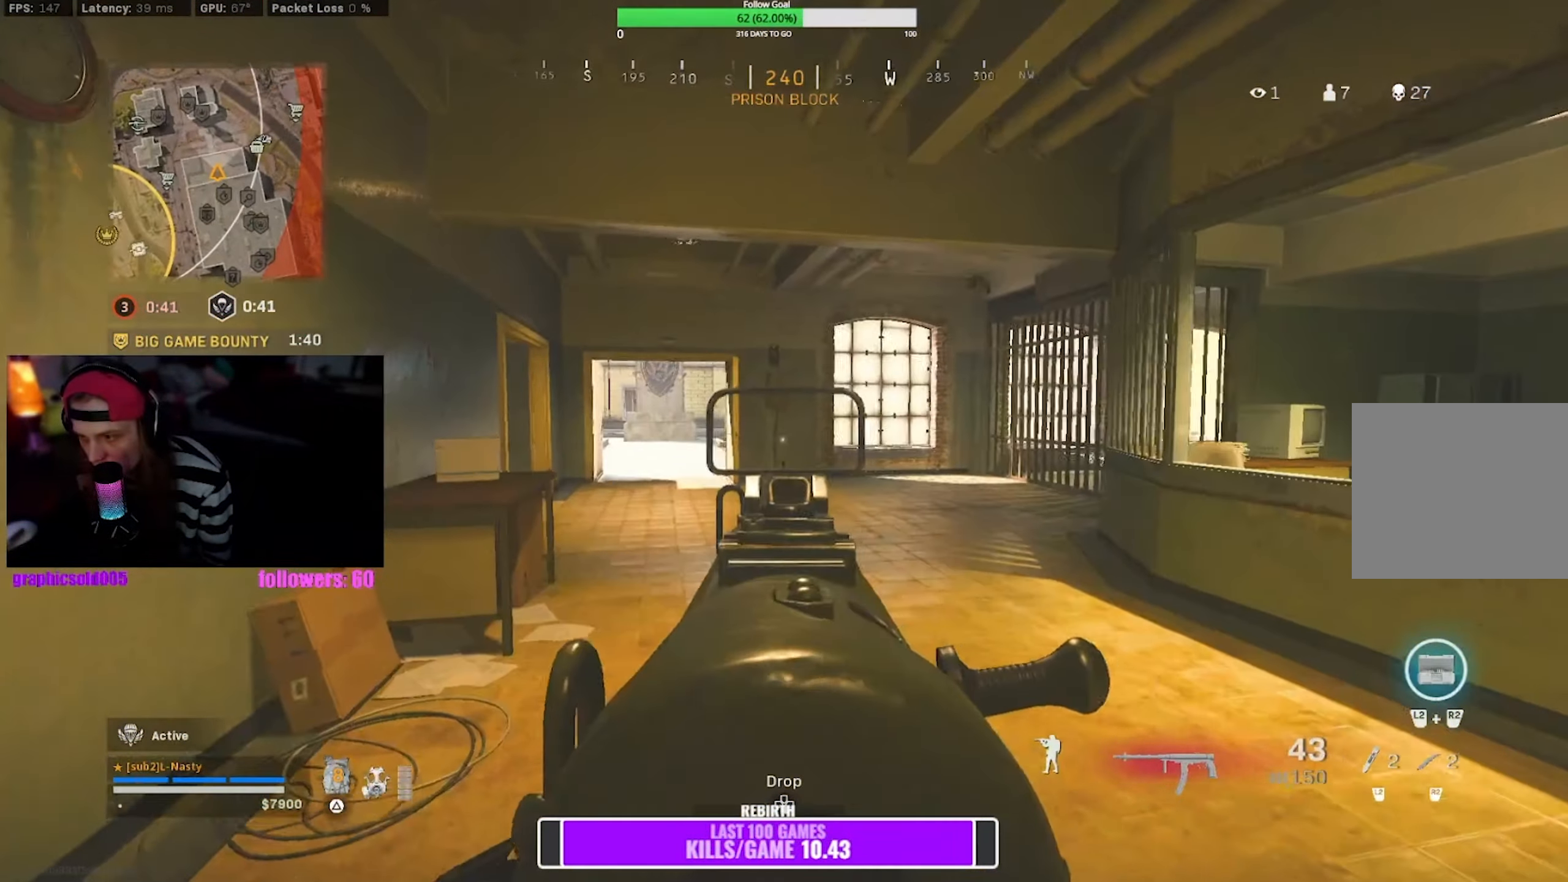
{"buttons": [], "left_stick": "center", "right_stick": "center", "events": [[17, "left_stick", "up-left"], [250, "L2", "down"], [266, "L1", "up"], [416, "L2", "up"], [483, "left_stick", "center"]]}
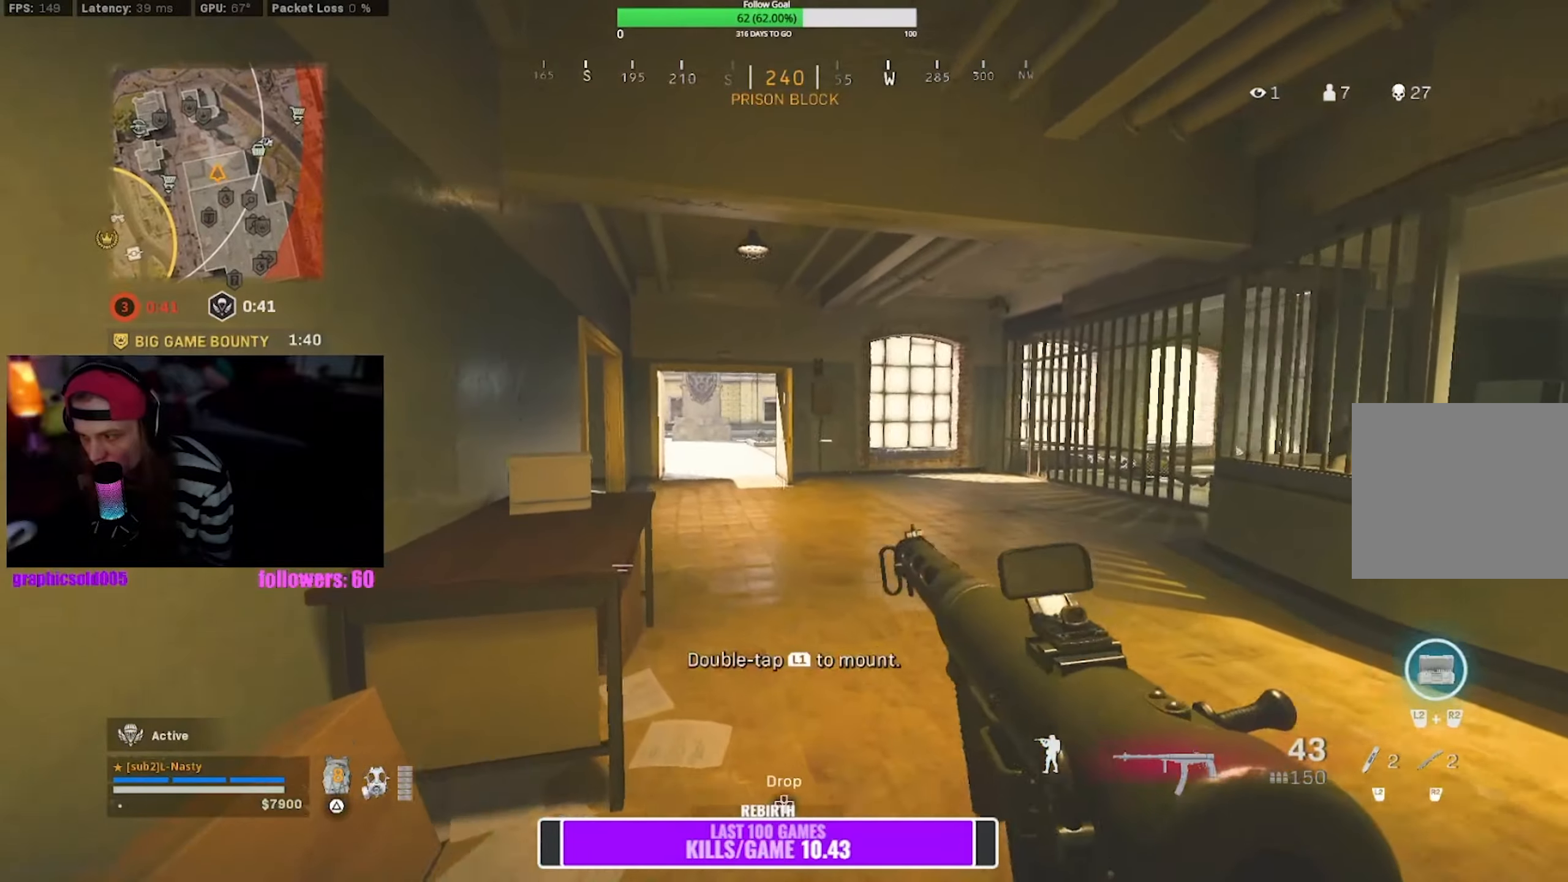
{"buttons": [], "left_stick": "up", "right_stick": "center", "events": [[233, "left_stick", "up-right"], [366, "left_stick", "up"]]}
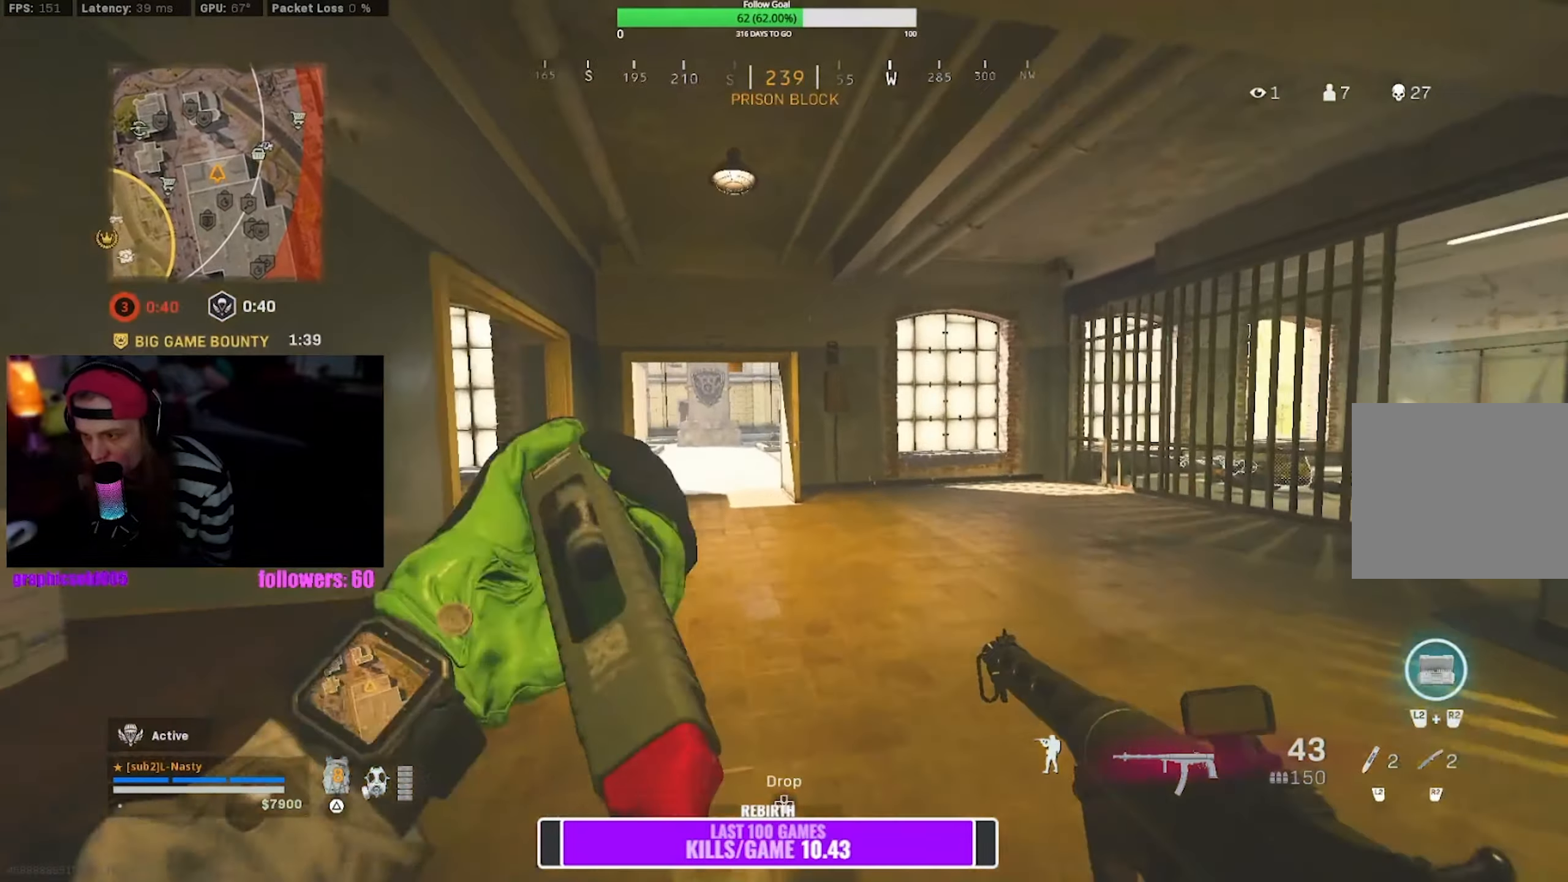
{"buttons": [], "left_stick": "up", "right_stick": "left", "events": [[66, "right_stick", "left"], [216, "right_stick", "center"], [500, "right_stick", "left"]]}
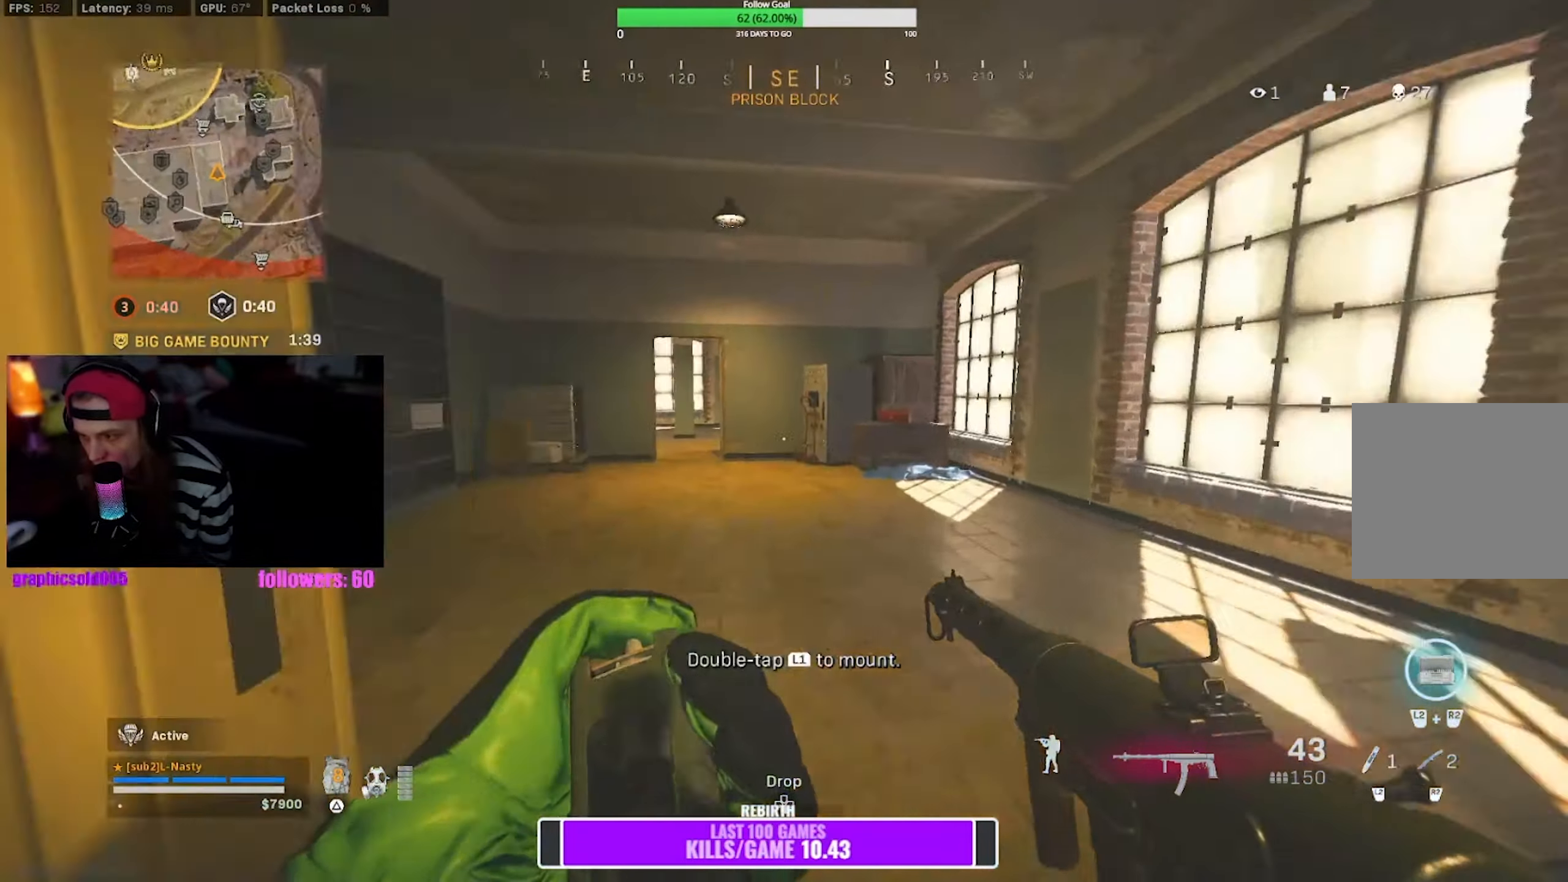
{"buttons": [], "left_stick": "up", "right_stick": "center", "events": [[50, "right_stick", "center"]]}
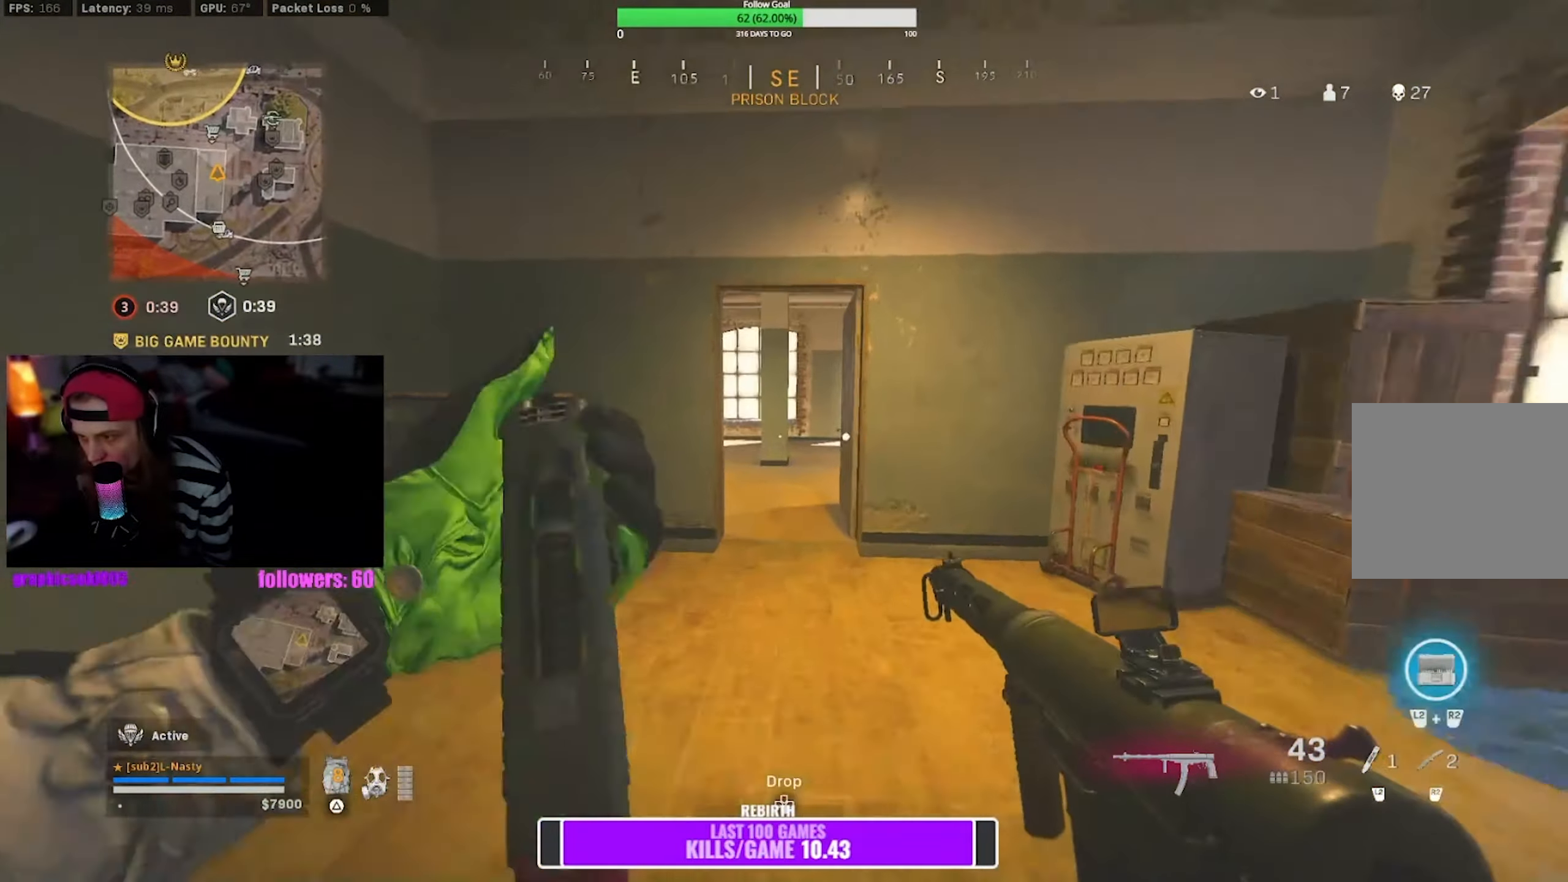
{"buttons": ["CROSS"], "left_stick": "up", "right_stick": "center", "events": [[66, "R3", "down"], [183, "R3", "up"], [250, "right_stick", "left"], [400, "R3", "down"], [416, "right_stick", "center"], [466, "CROSS", "down"], [500, "R3", "up"]]}
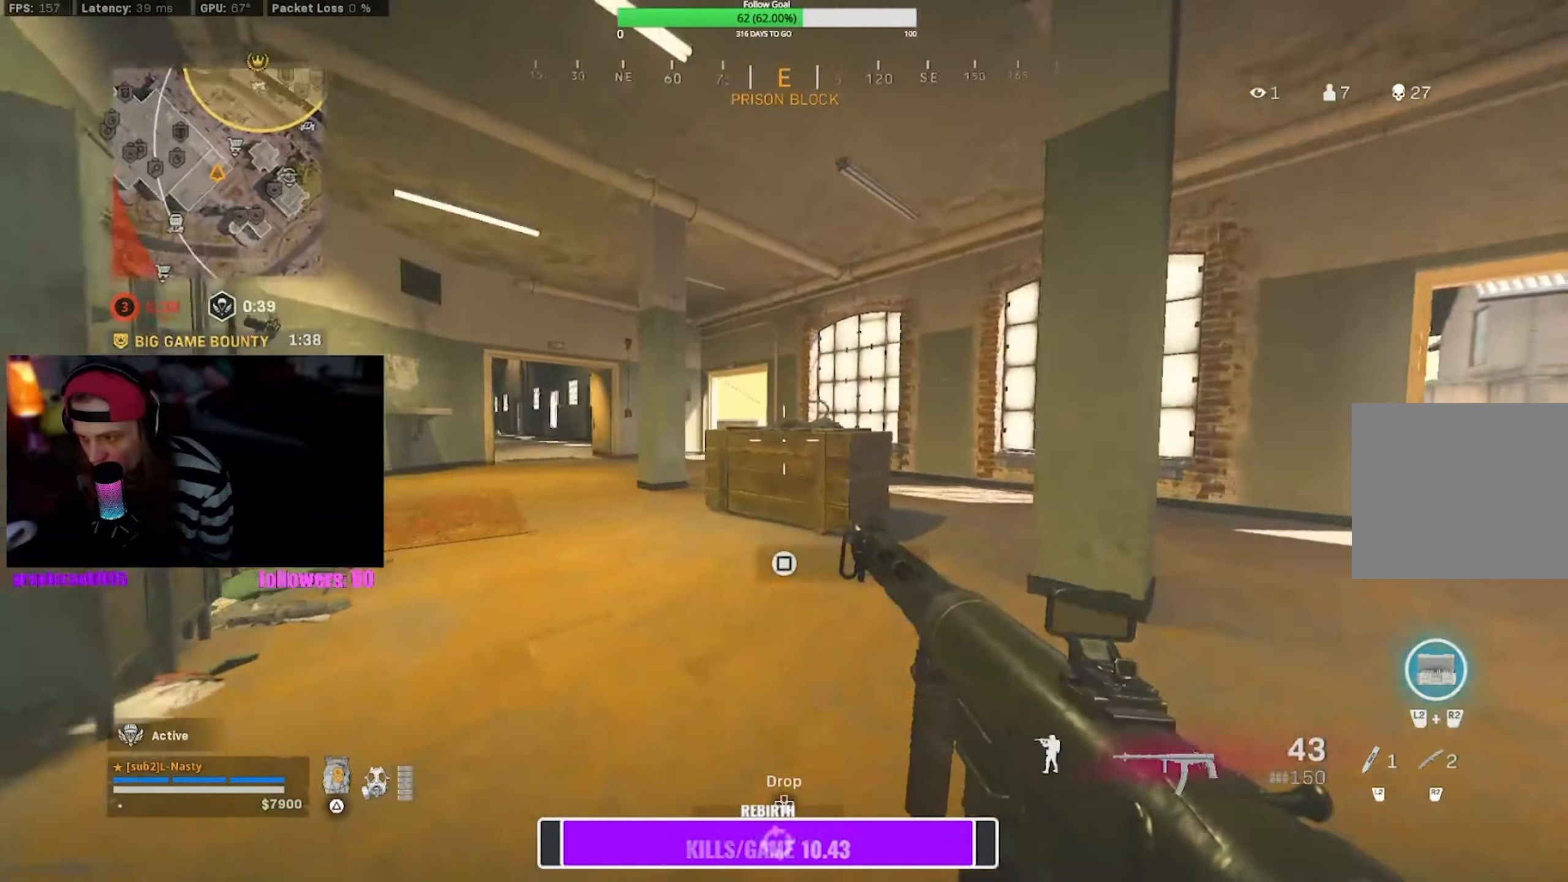
{"buttons": [], "left_stick": "up", "right_stick": "center", "events": [[16, "right_stick", "left"], [66, "CROSS", "up"], [200, "right_stick", "center"]]}
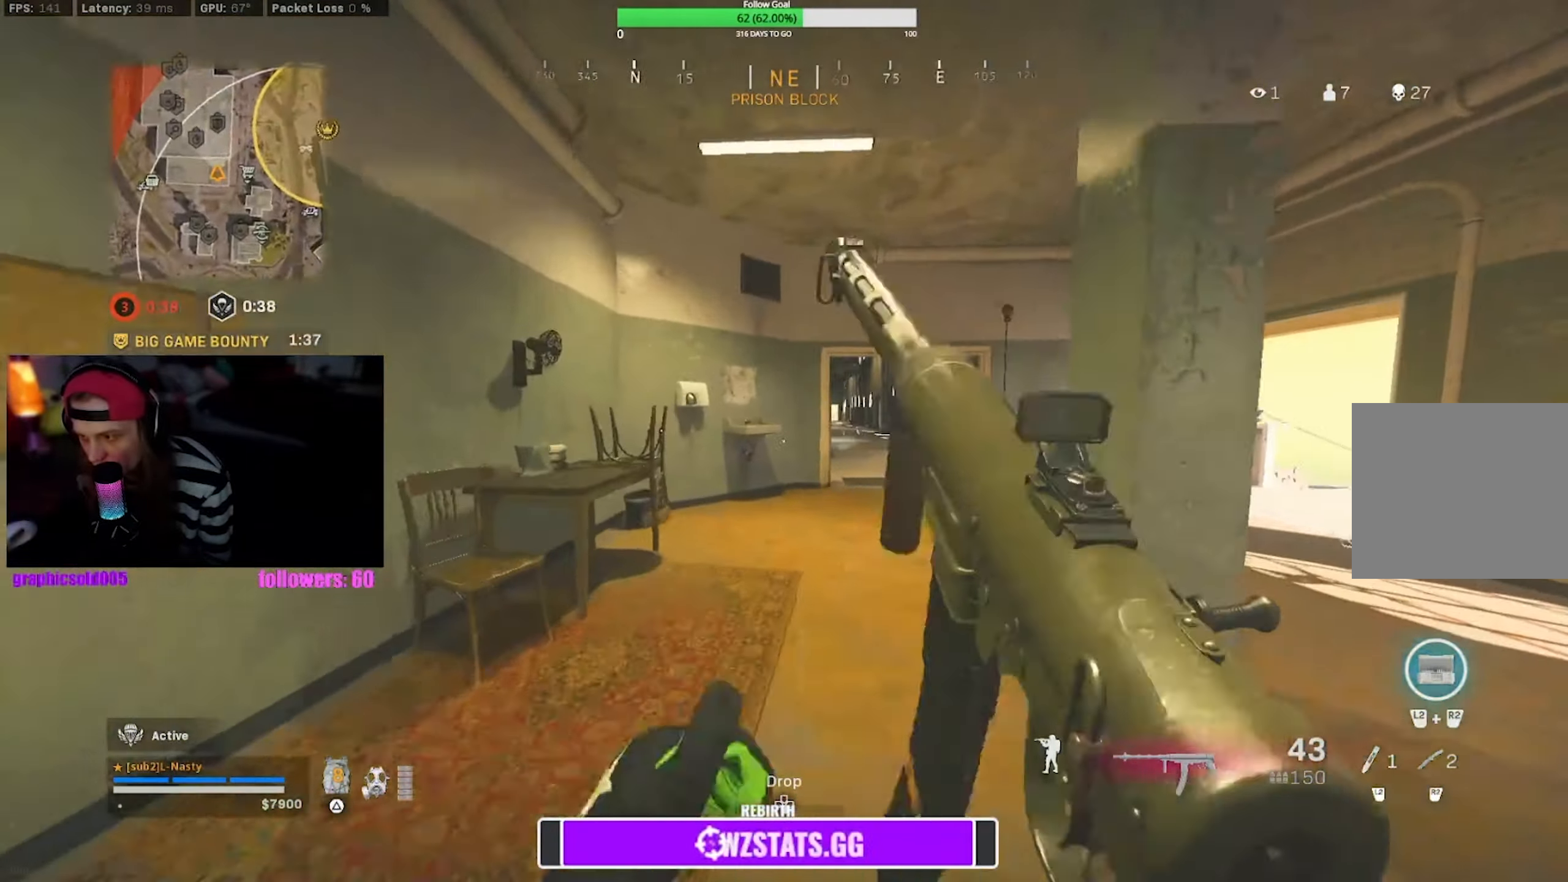
{"buttons": [], "left_stick": "up", "right_stick": "left", "events": [[50, "right_stick", "right"], [133, "right_stick", "center"], [466, "right_stick", "left"]]}
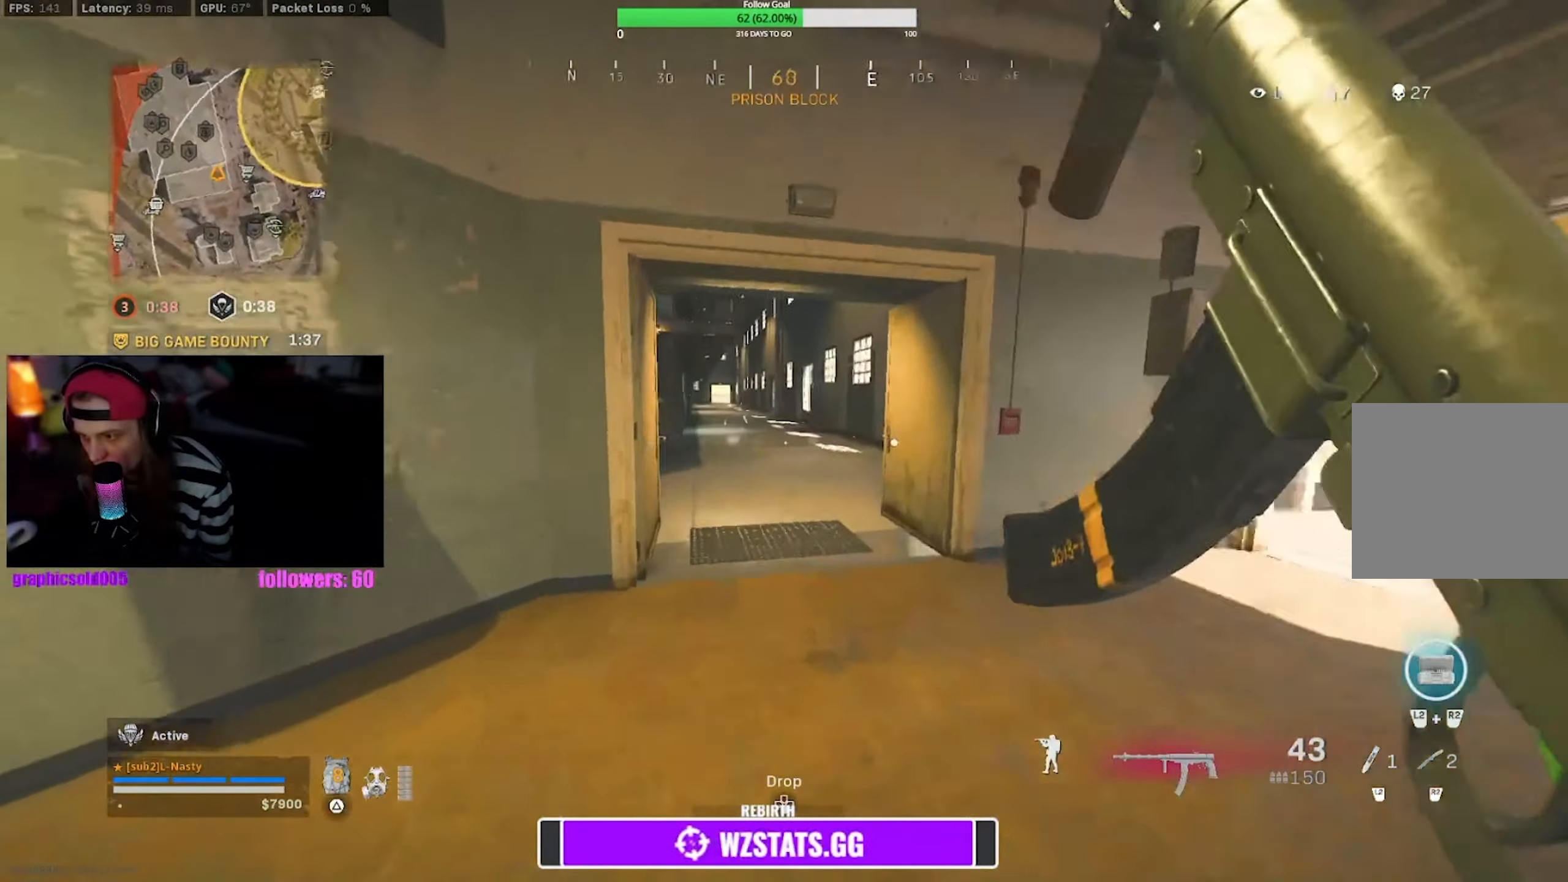
{"buttons": ["L1"], "left_stick": "up", "right_stick": "center", "events": [[33, "right_stick", "center"], [66, "R3", "down"], [150, "R3", "up"], [183, "right_stick", "left"], [366, "R3", "down"], [400, "CROSS", "down"], [416, "right_stick", "center"], [433, "L1", "down"], [433, "R3", "up"], [500, "CROSS", "up"]]}
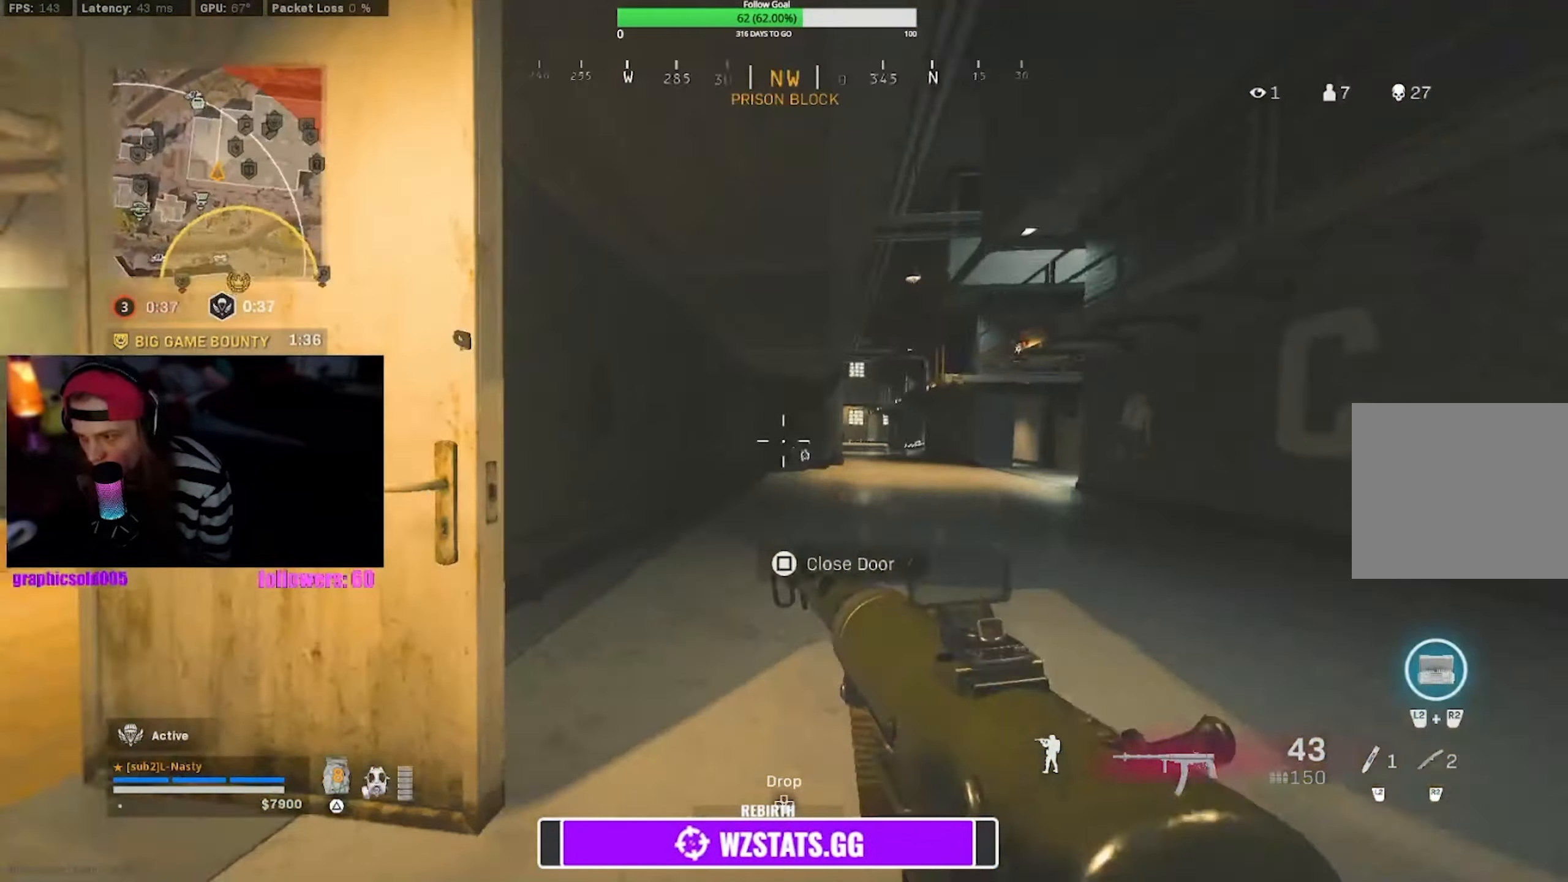
{"buttons": [], "left_stick": "up", "right_stick": "center", "events": [[33, "L1", "up"]]}
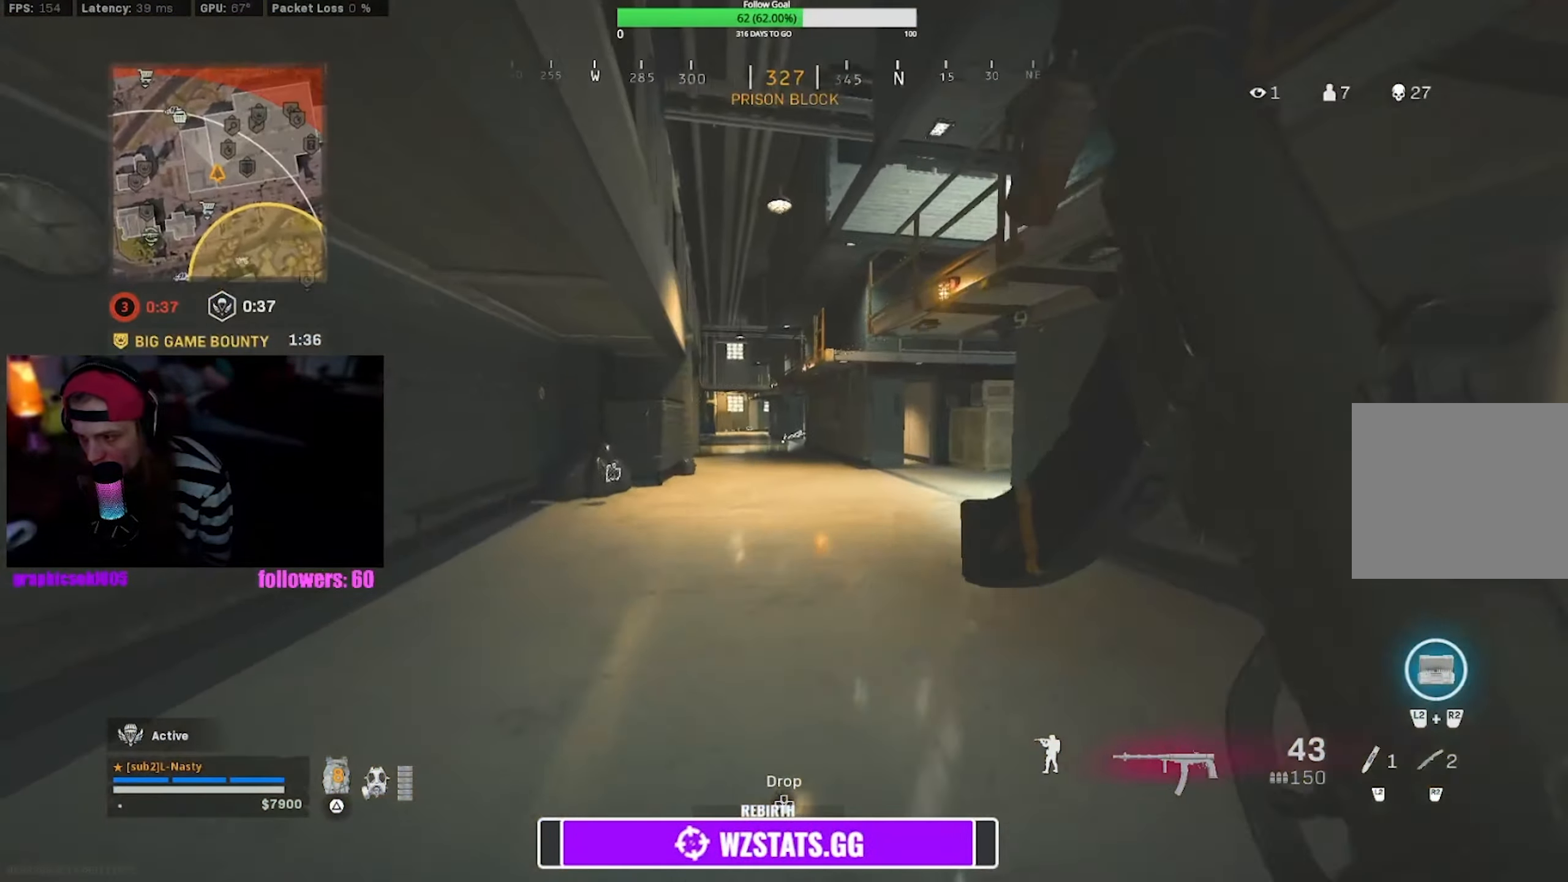
{"buttons": [], "left_stick": "down-right", "right_stick": "right", "events": [[333, "left_stick", "down-left"], [333, "right_stick", "right"], [400, "left_stick", "down-right"]]}
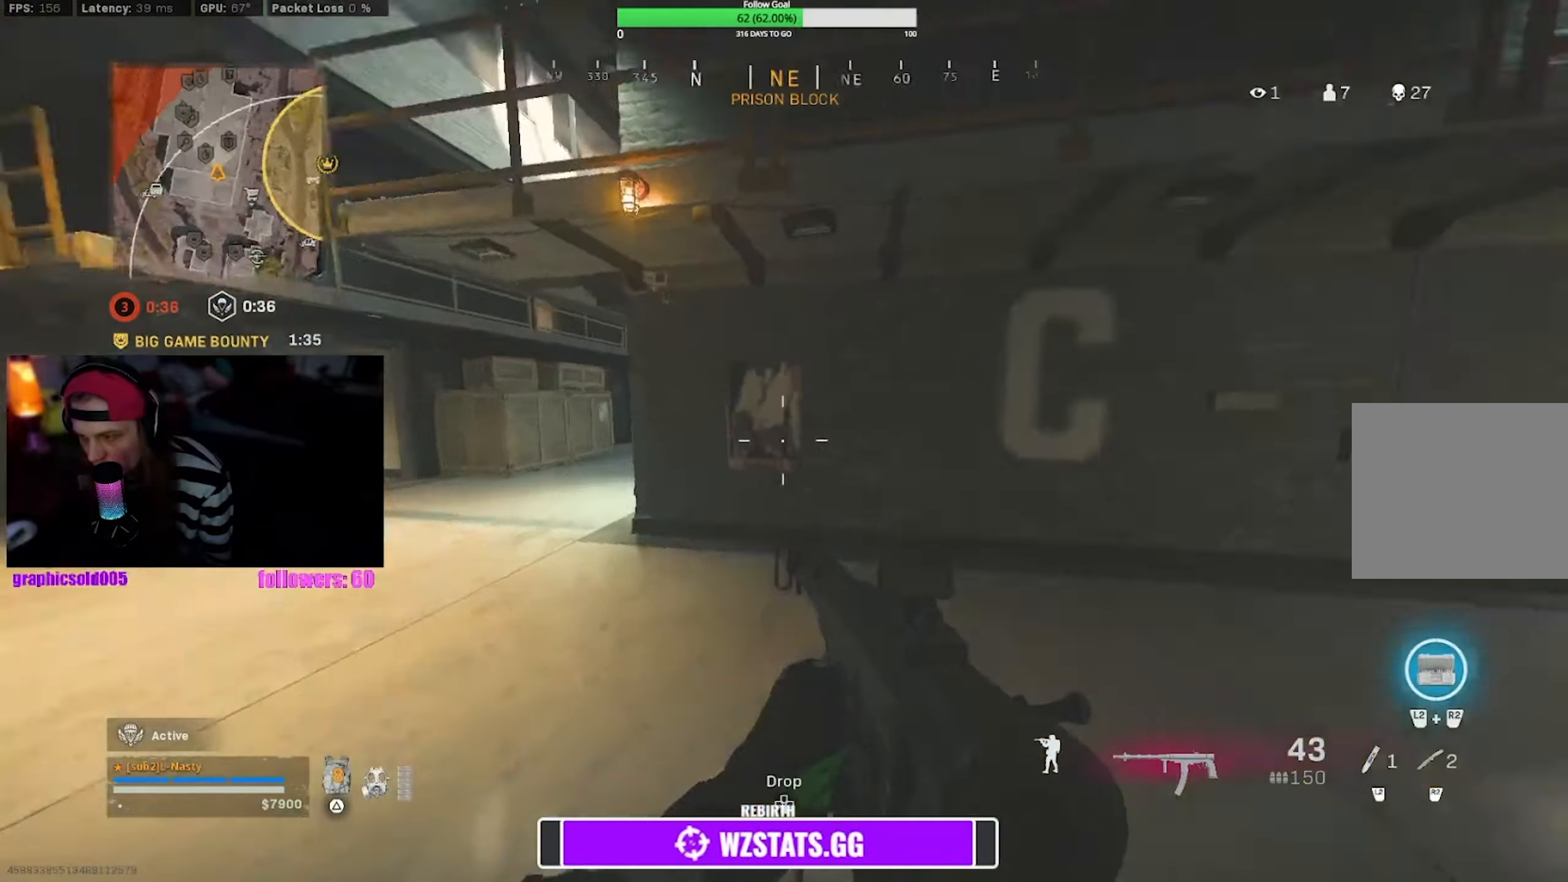
{"buttons": [], "left_stick": "up", "right_stick": "center", "events": [[83, "left_stick", "up-right"], [133, "left_stick", "up"], [150, "right_stick", "center"], [317, "right_stick", "right"], [450, "right_stick", "center"]]}